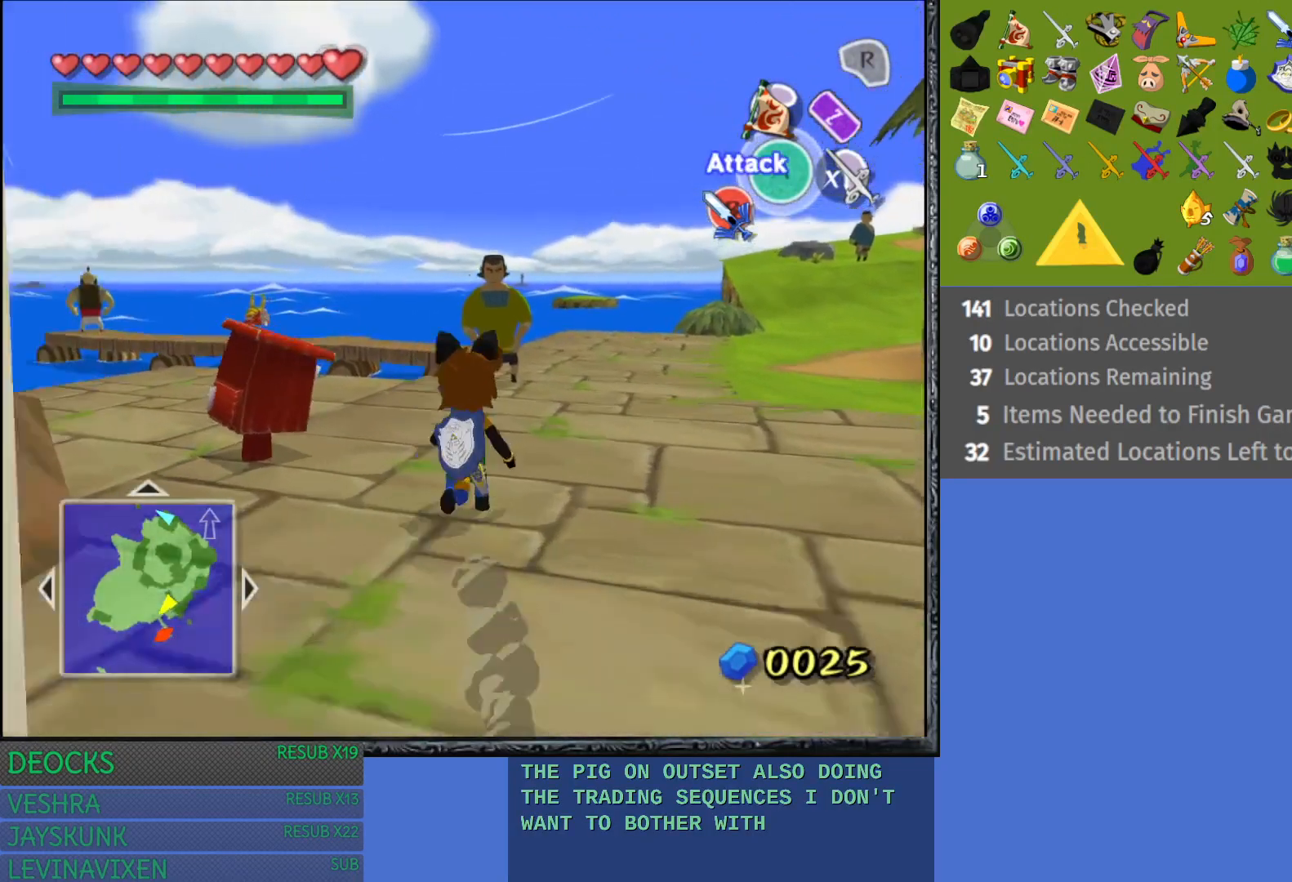
Gameplay with a controller (PlayStation layout); each line is a JSON object with the inputs held at the frame after it. "events" lists button and stick changes between this image and that frame as [ms after this image, input, new state], when the widget could be followed in between. Not read: L3 R3.
{"buttons": [], "left_stick": "up", "right_stick": "center", "events": [[50, "CROSS", "down"], [183, "CROSS", "up"], [400, "left_stick", "up"]]}
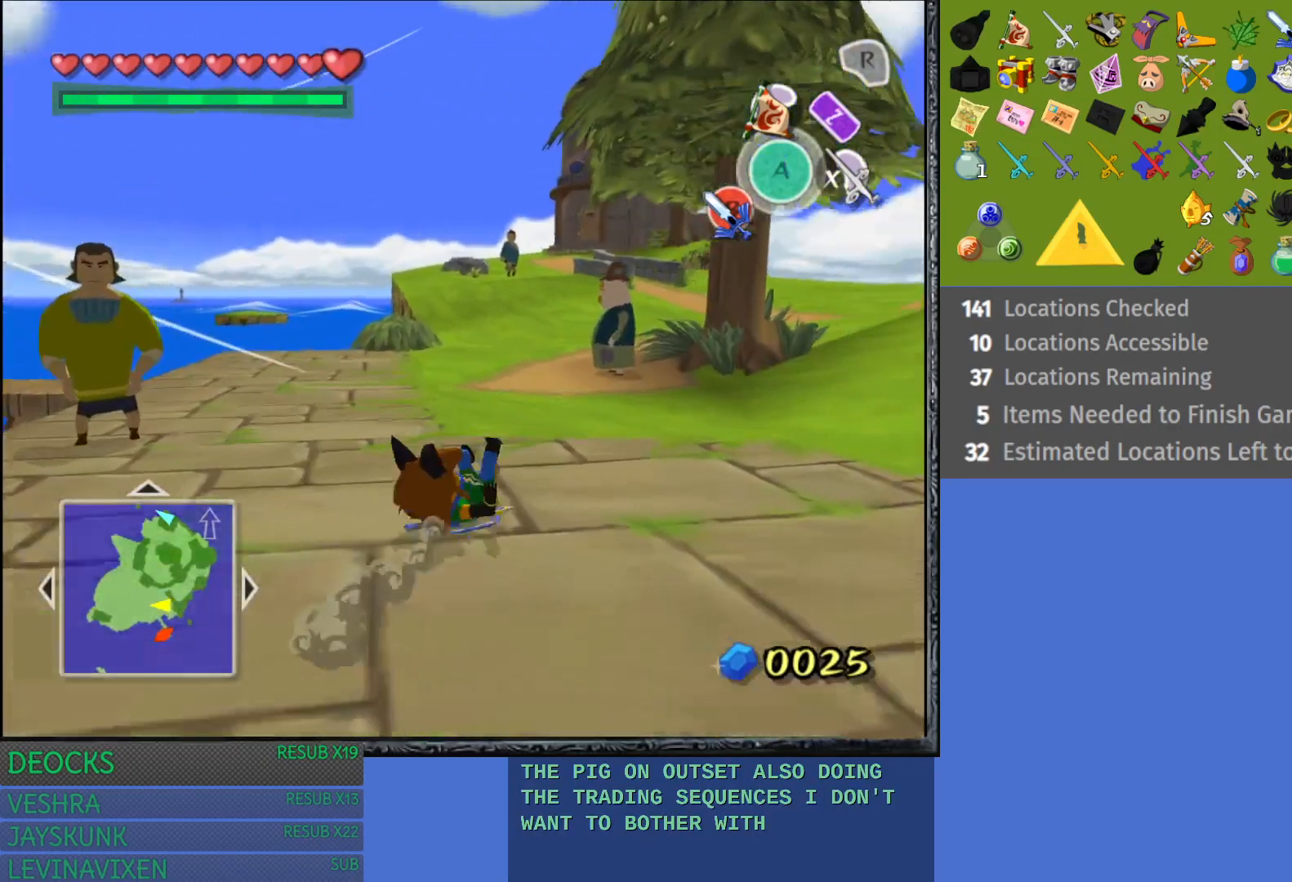
{"buttons": [], "left_stick": "up-left", "right_stick": "center", "events": [[50, "CROSS", "down"], [200, "CROSS", "up"], [400, "left_stick", "up-left"]]}
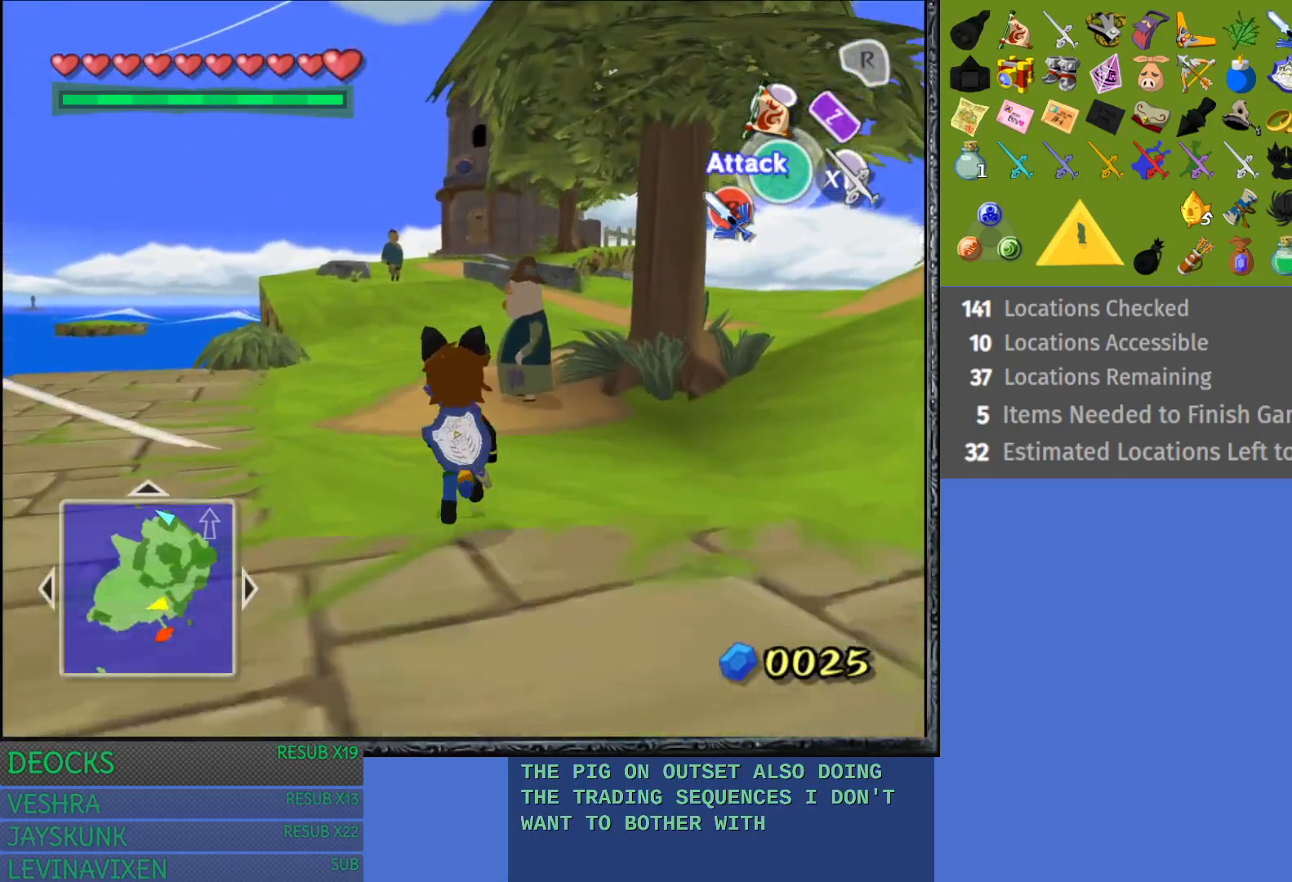
{"buttons": ["CROSS"], "left_stick": "up-left", "right_stick": "center", "events": [[200, "CROSS", "down"]]}
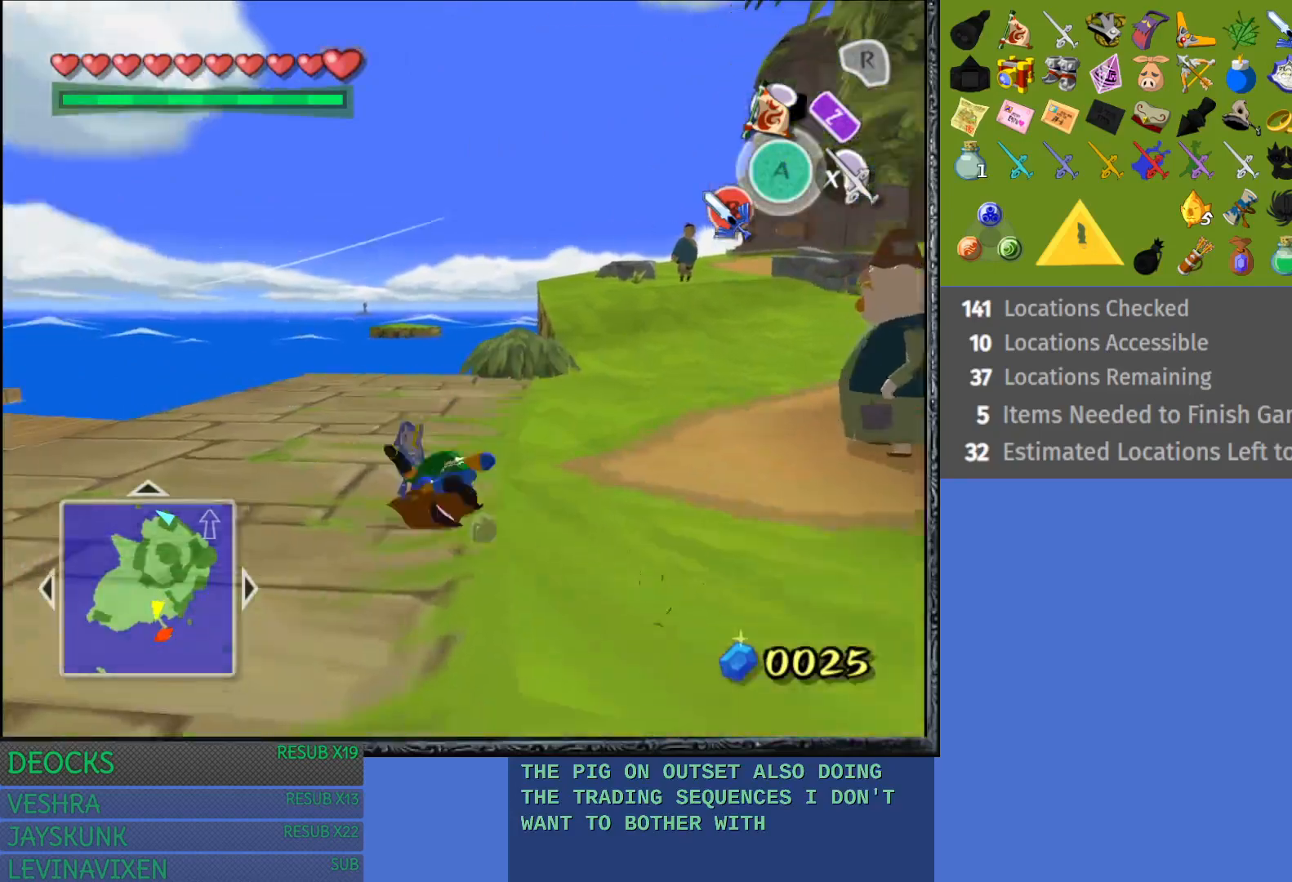
{"buttons": [], "left_stick": "up-left", "right_stick": "center", "events": [[100, "CROSS", "up"]]}
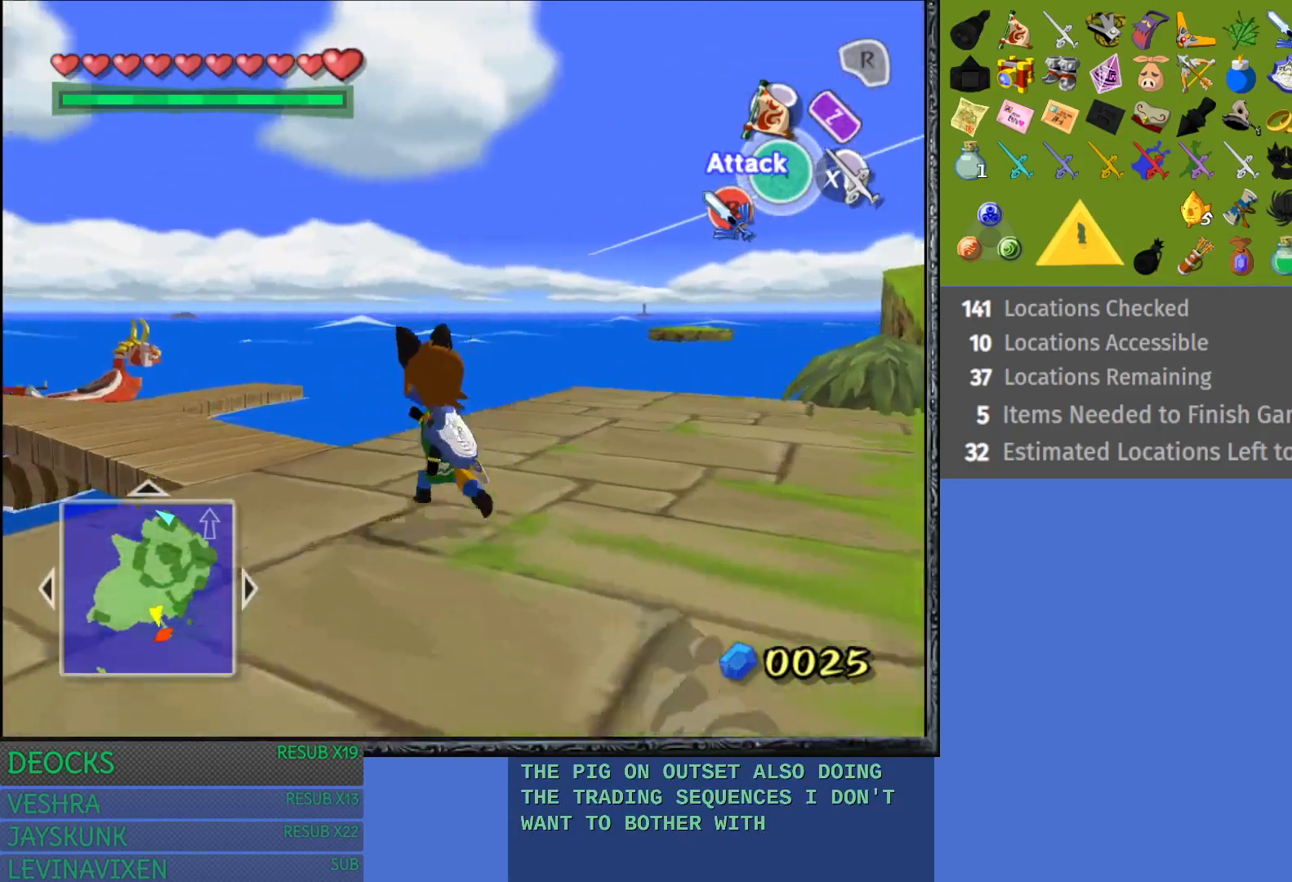
{"buttons": ["CROSS"], "left_stick": "up-left", "right_stick": "center", "events": [[383, "CROSS", "down"]]}
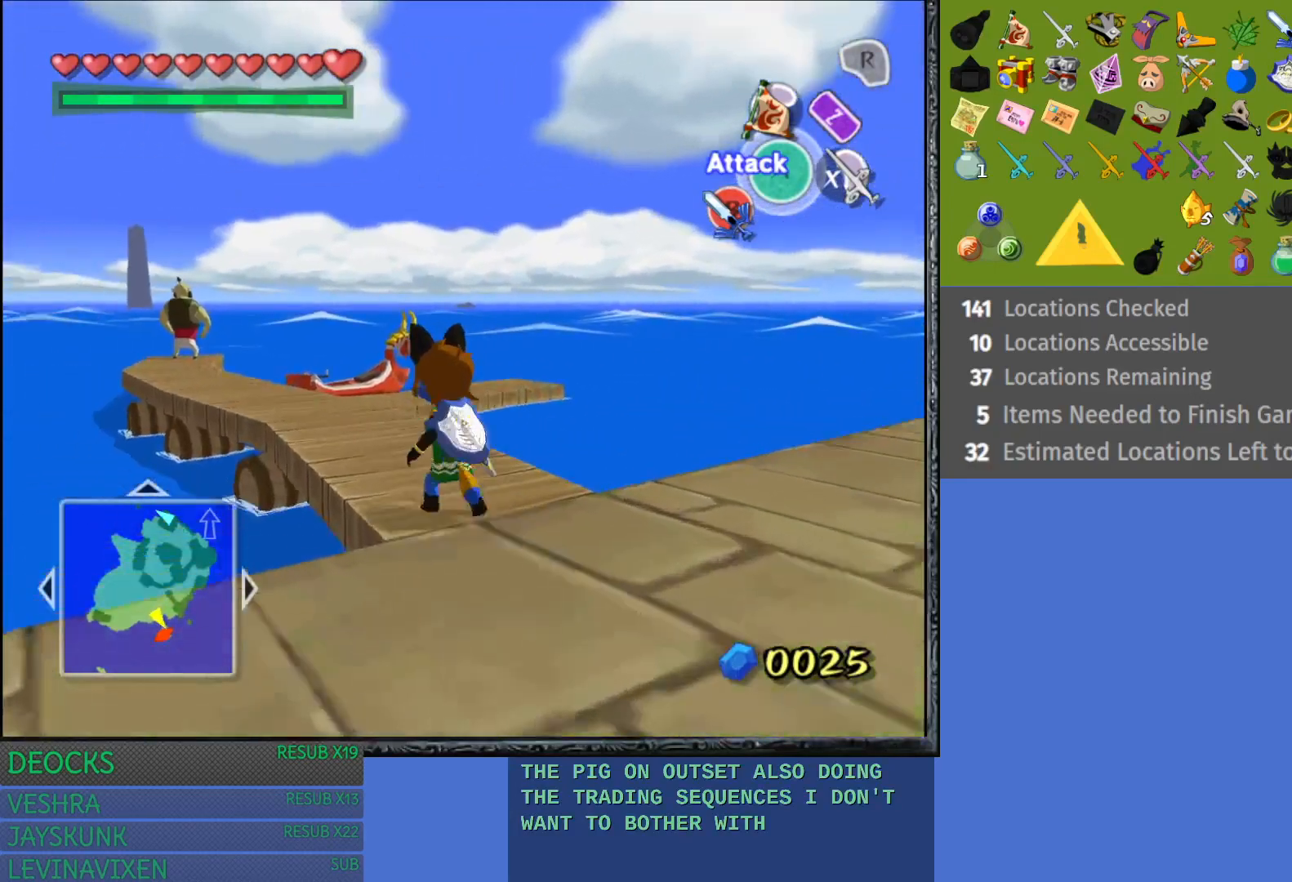
{"buttons": [], "left_stick": "up", "right_stick": "center", "events": [[167, "left_stick", "up"], [317, "CROSS", "up"]]}
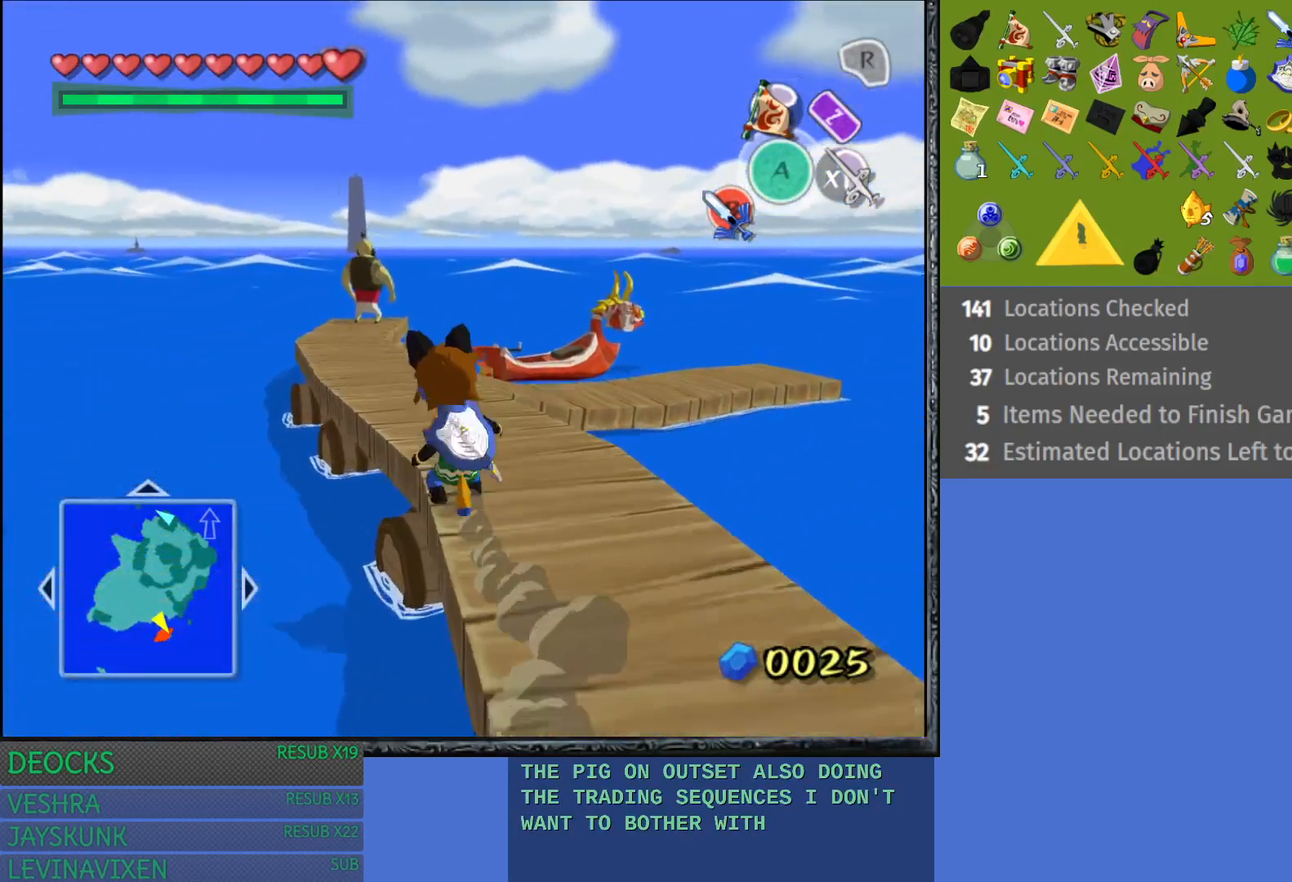
{"buttons": [], "left_stick": "up", "right_stick": "center", "events": []}
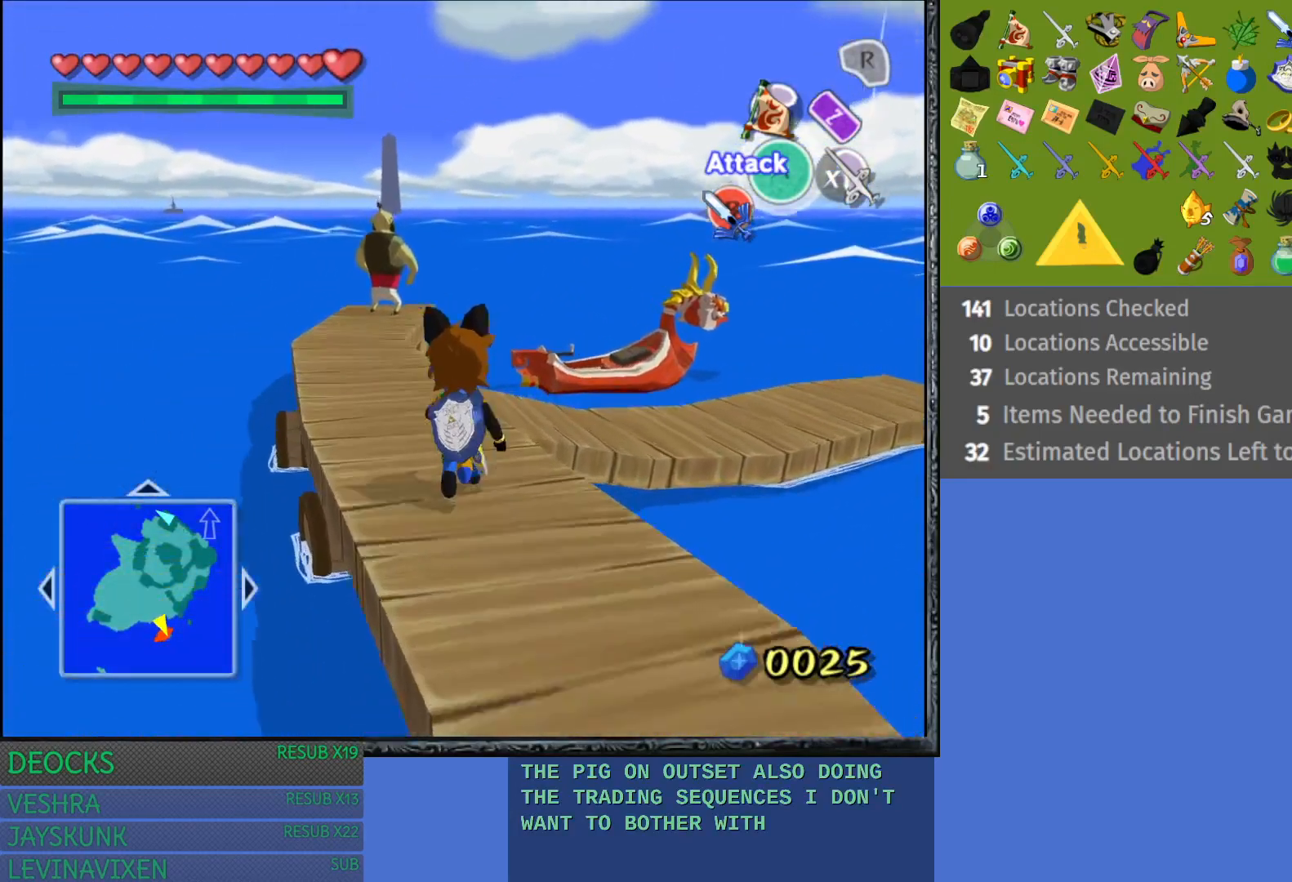
{"buttons": [], "left_stick": "up-right", "right_stick": "center", "events": [[117, "left_stick", "up-left"], [367, "left_stick", "up"], [483, "left_stick", "up-right"]]}
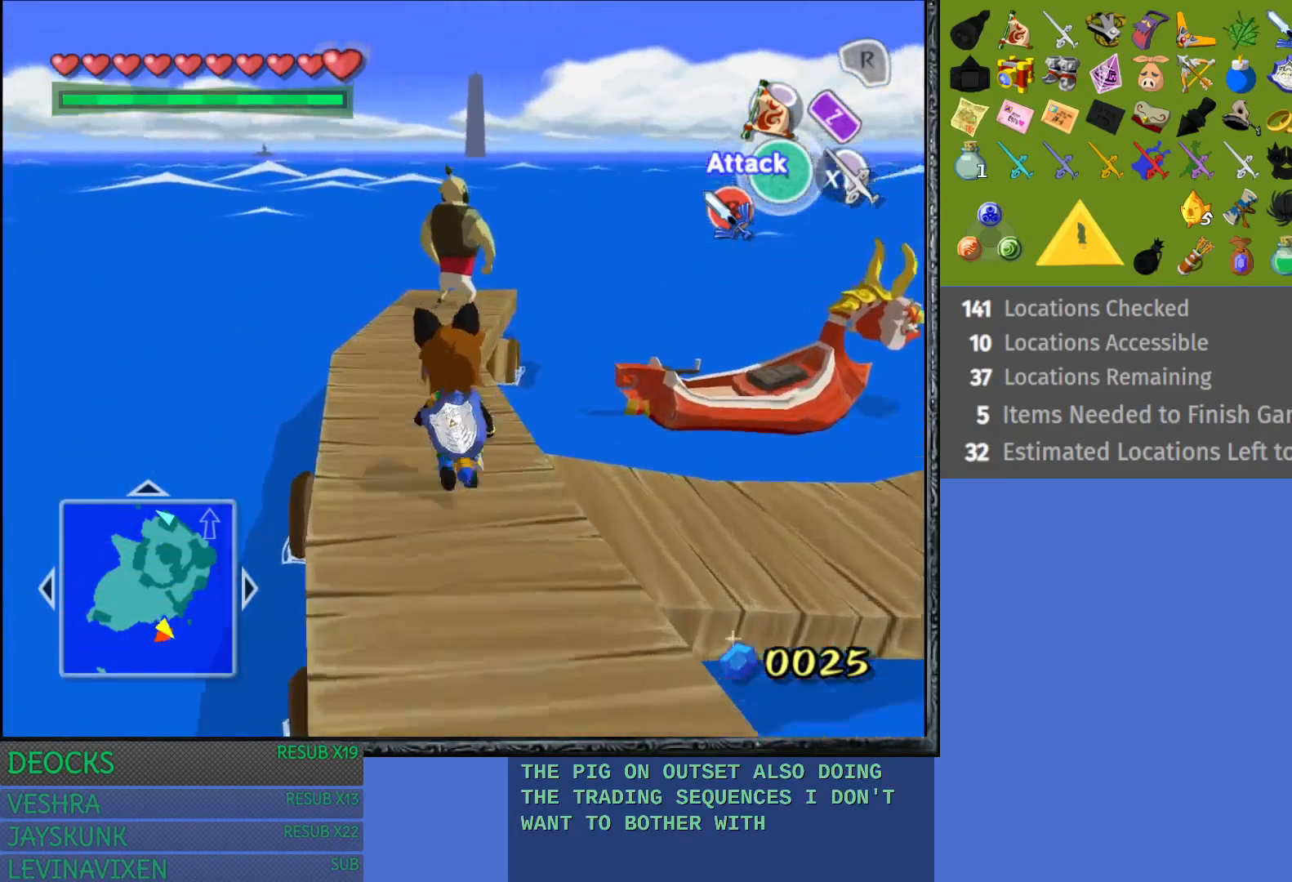
{"buttons": ["CROSS"], "left_stick": "up-right", "right_stick": "center", "events": [[150, "CROSS", "down"]]}
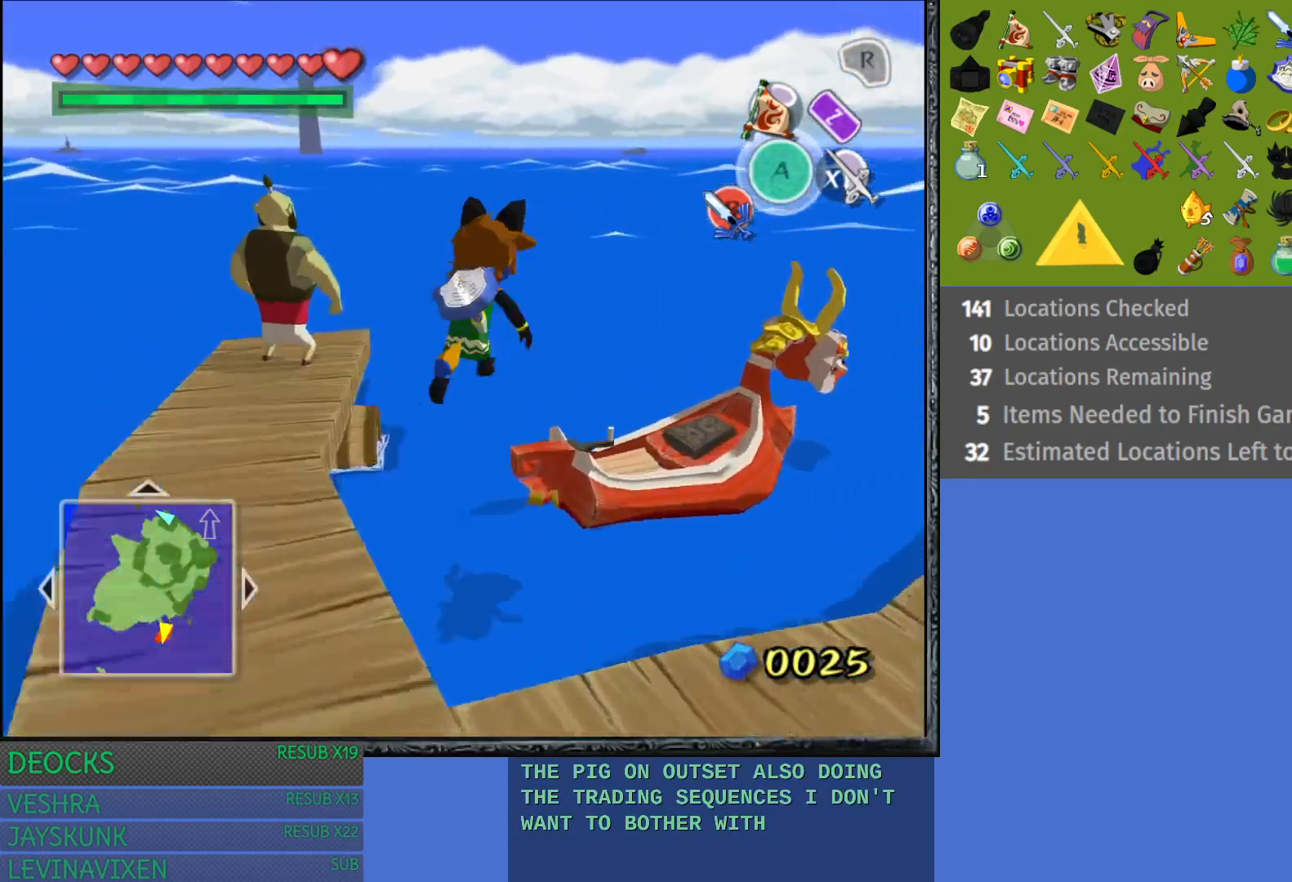
{"buttons": [], "left_stick": "center", "right_stick": "center", "events": [[167, "CROSS", "up"], [450, "left_stick", "center"]]}
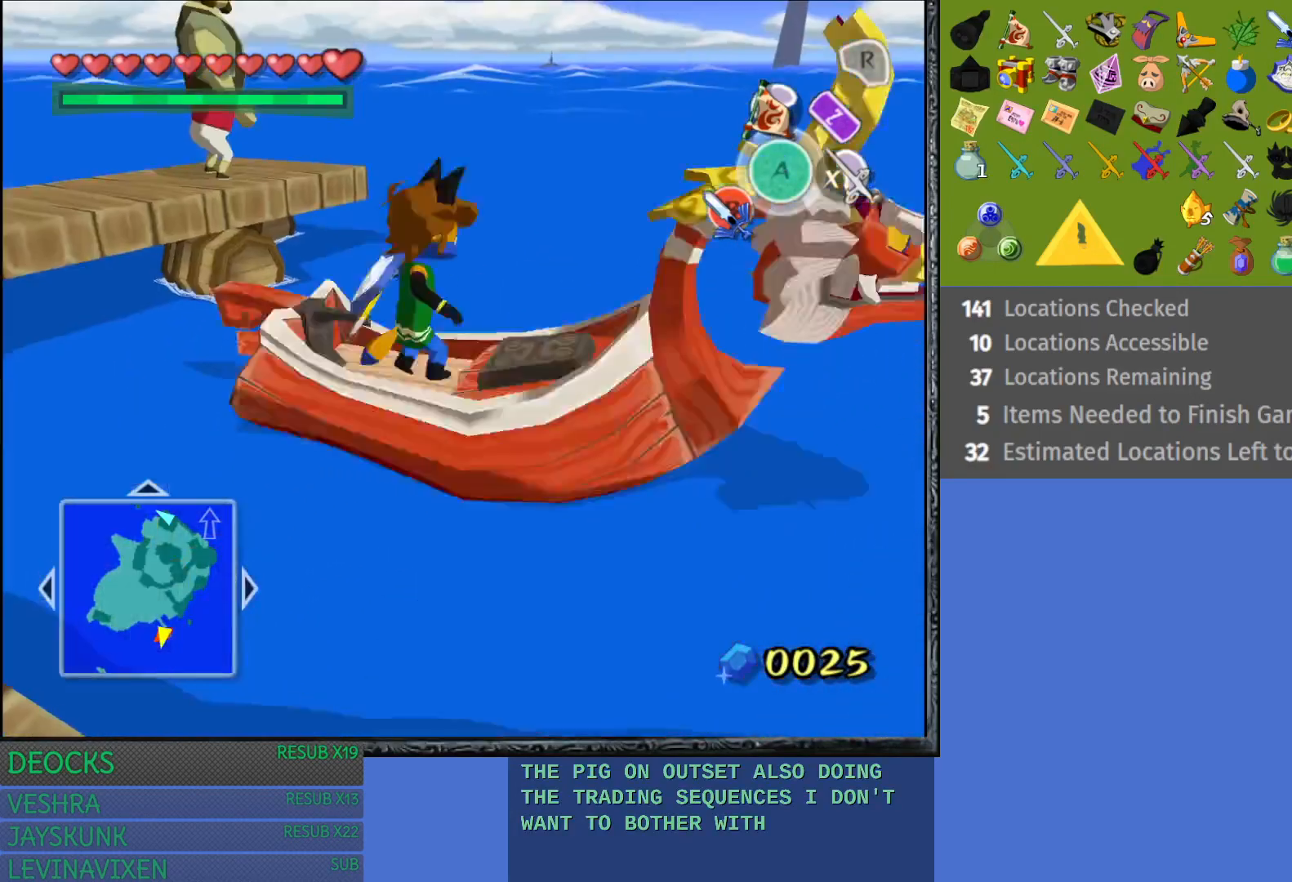
{"buttons": [], "left_stick": "center", "right_stick": "center", "events": []}
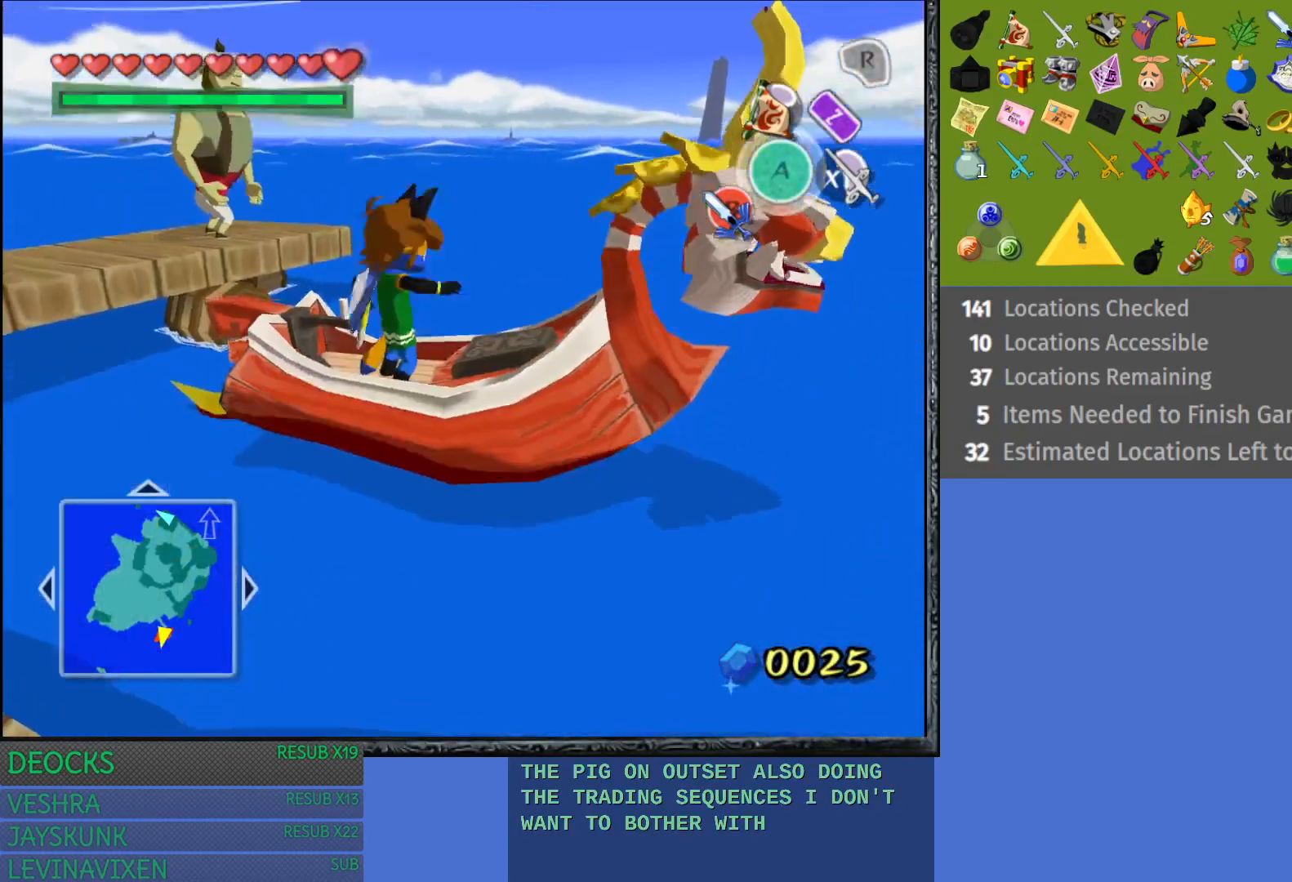
{"buttons": [], "left_stick": "center", "right_stick": "center", "events": [[283, "CIRCLE", "down"], [433, "CIRCLE", "up"]]}
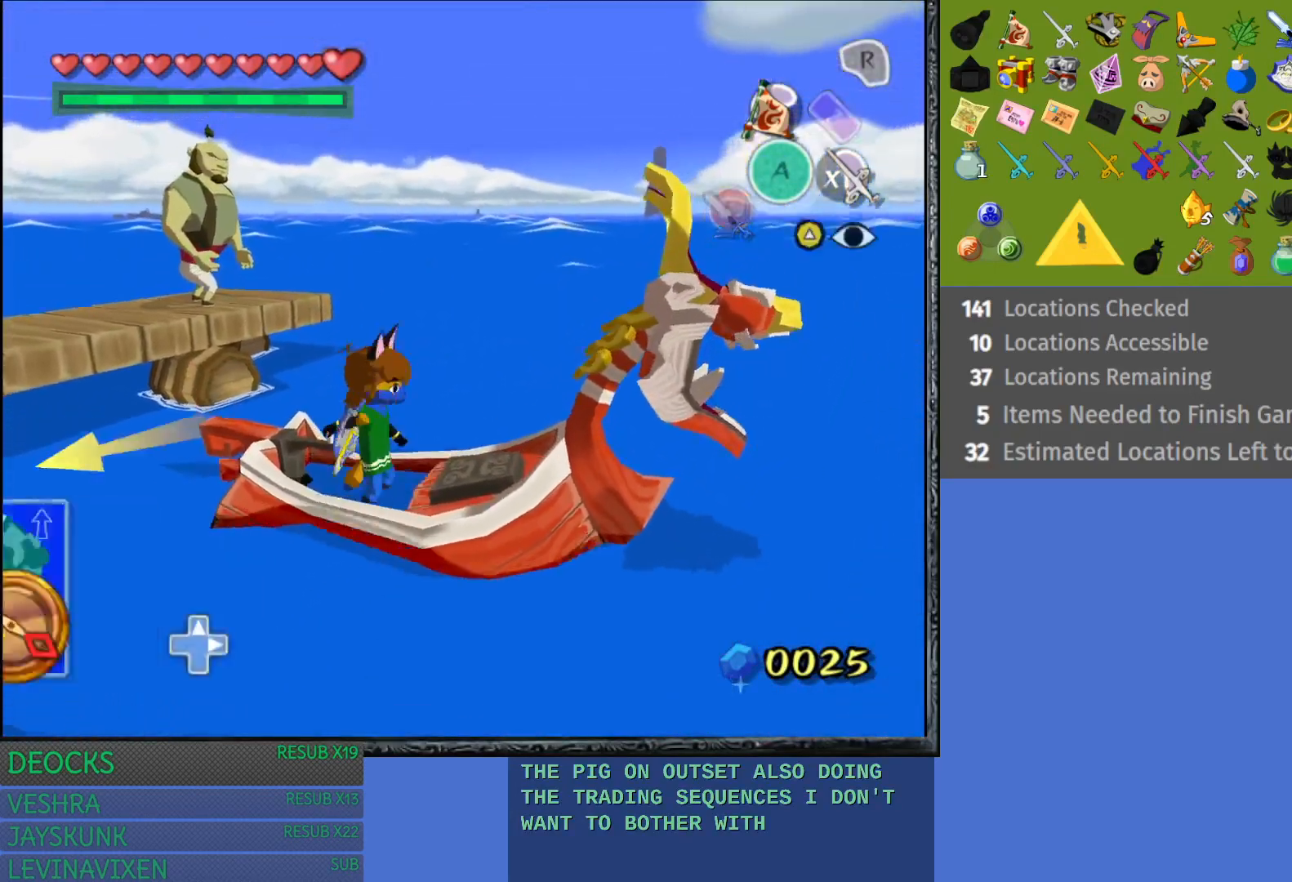
{"buttons": [], "left_stick": "left", "right_stick": "down", "events": [[67, "CIRCLE", "down"], [167, "CIRCLE", "up"], [300, "left_stick", "left"], [433, "right_stick", "down"]]}
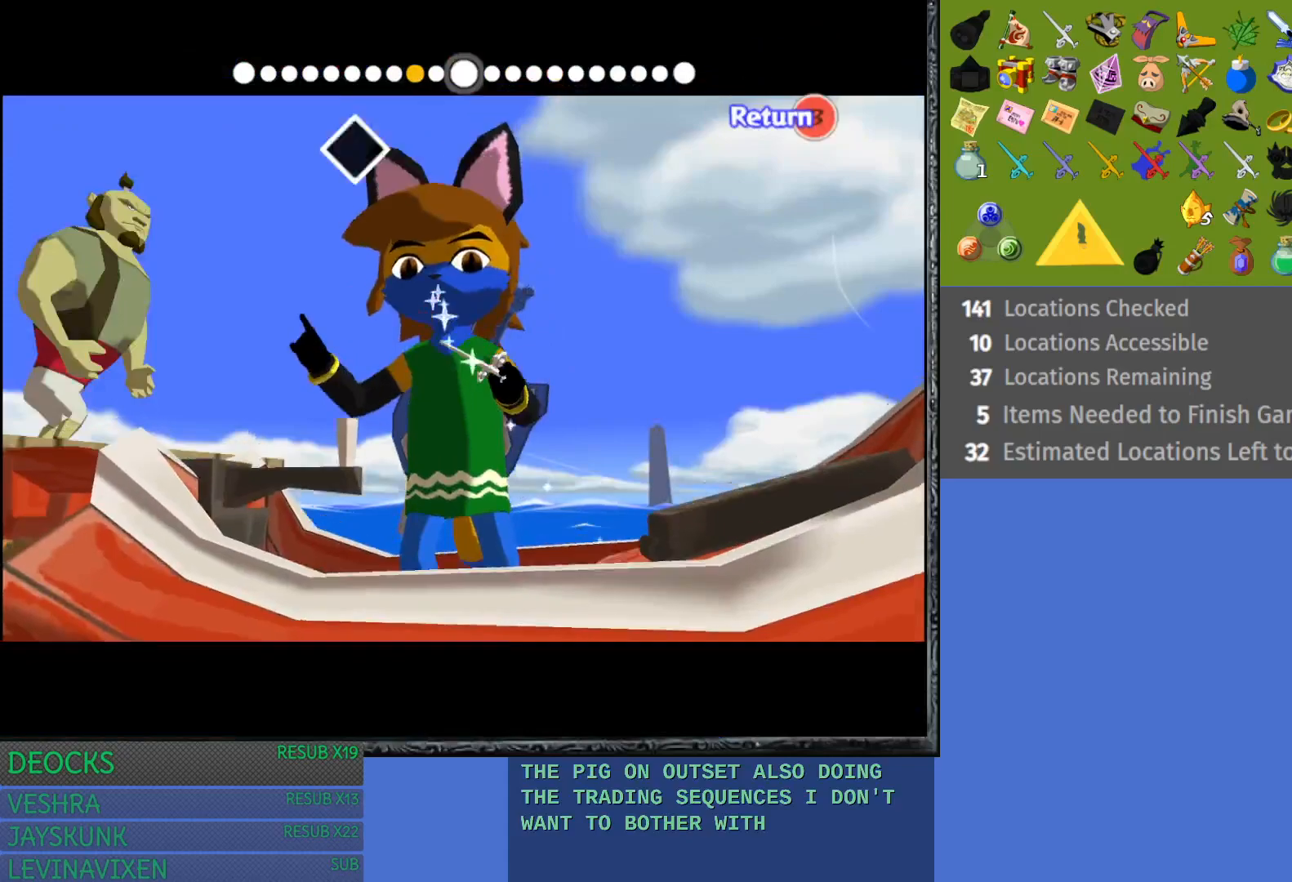
{"buttons": [], "left_stick": "left", "right_stick": "down", "events": []}
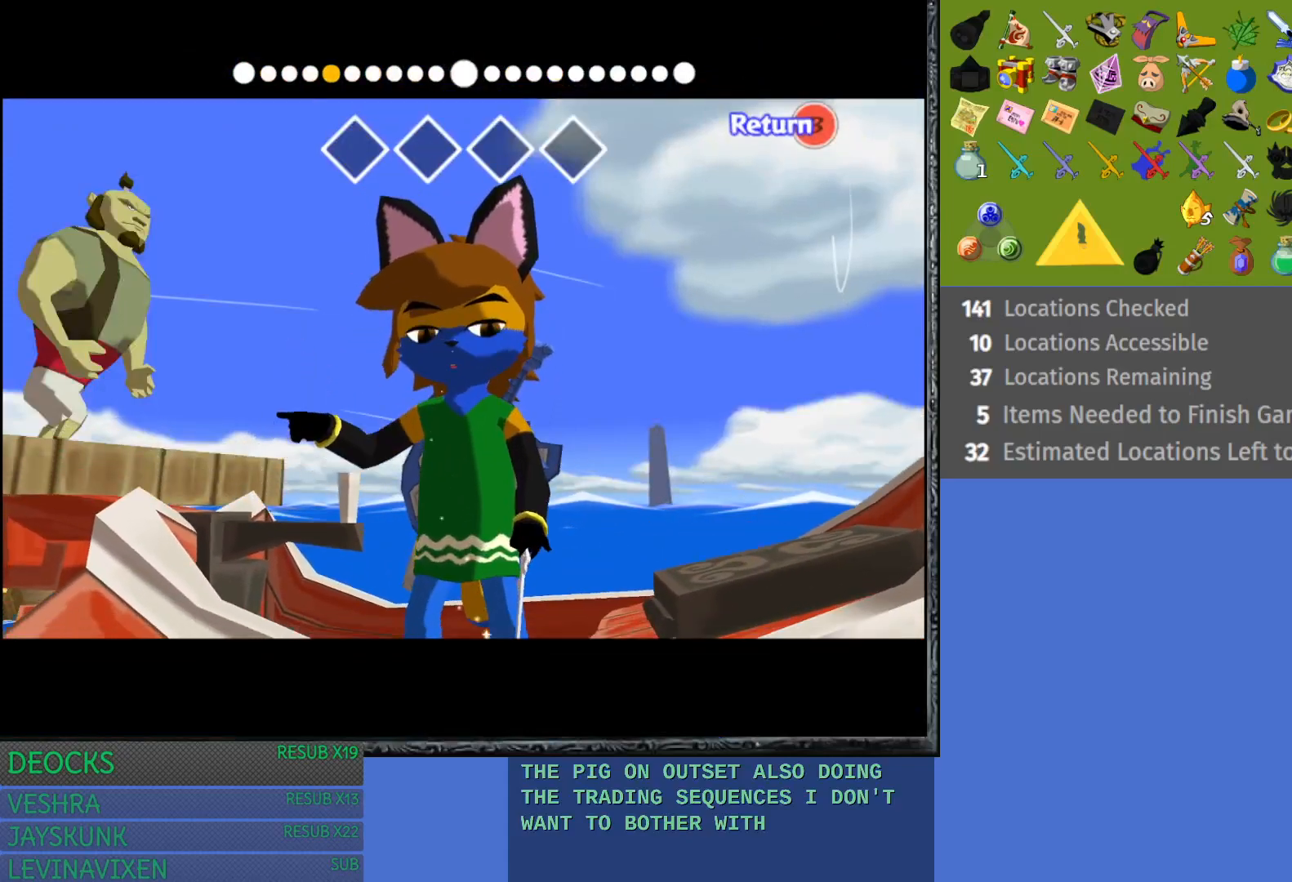
{"buttons": [], "left_stick": "left", "right_stick": "down", "events": []}
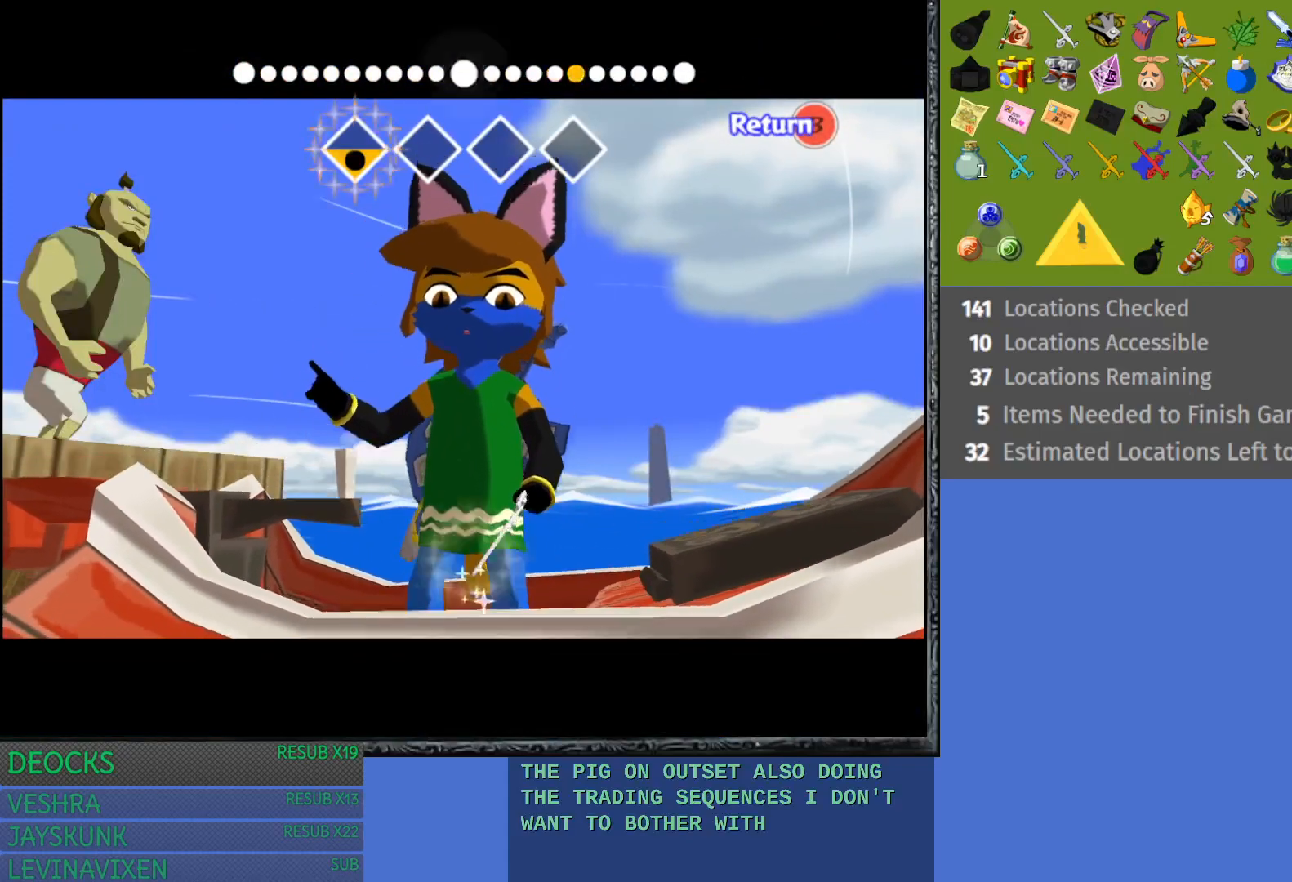
{"buttons": [], "left_stick": "left", "right_stick": "down-right", "events": [[117, "right_stick", "down-right"]]}
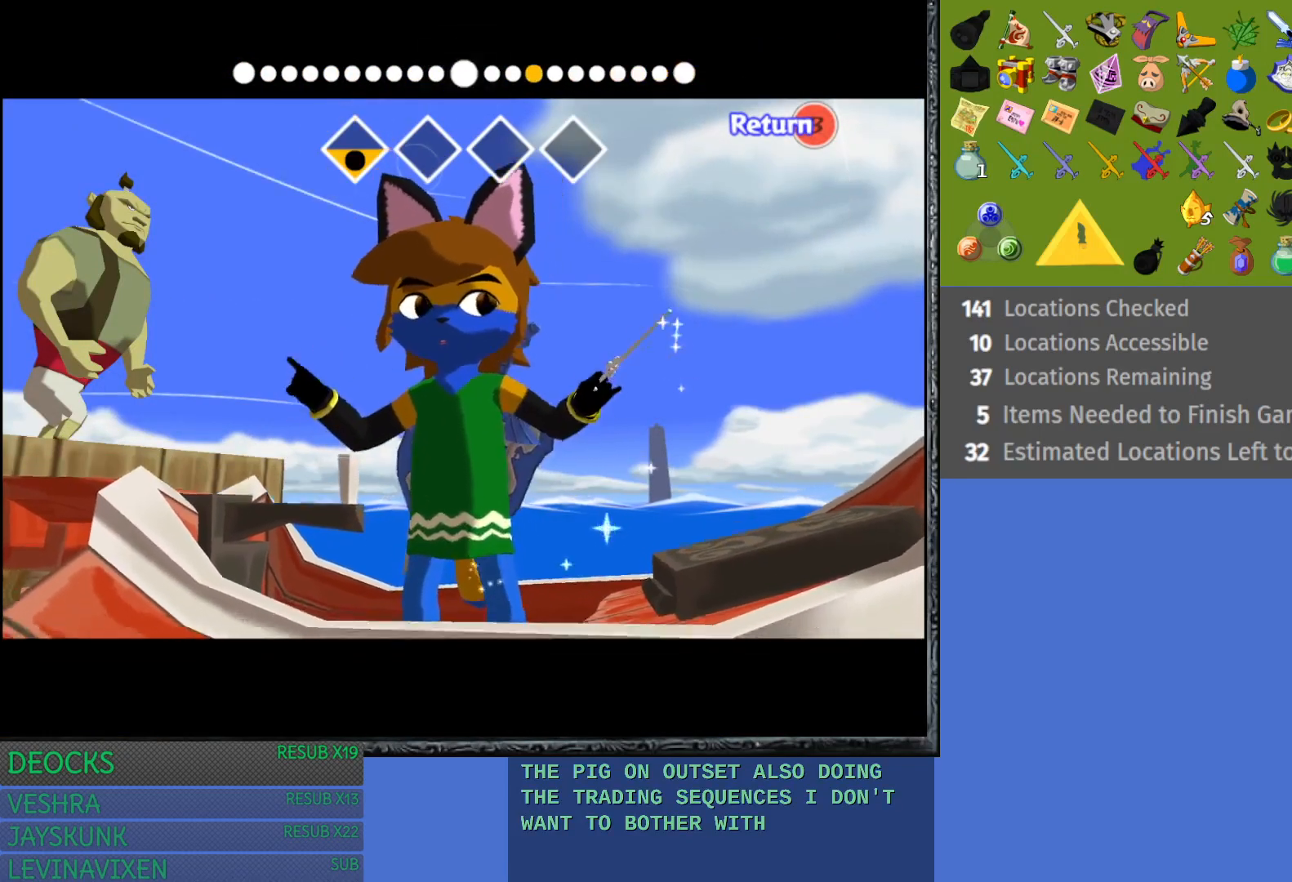
{"buttons": [], "left_stick": "left", "right_stick": "left", "events": [[450, "right_stick", "left"]]}
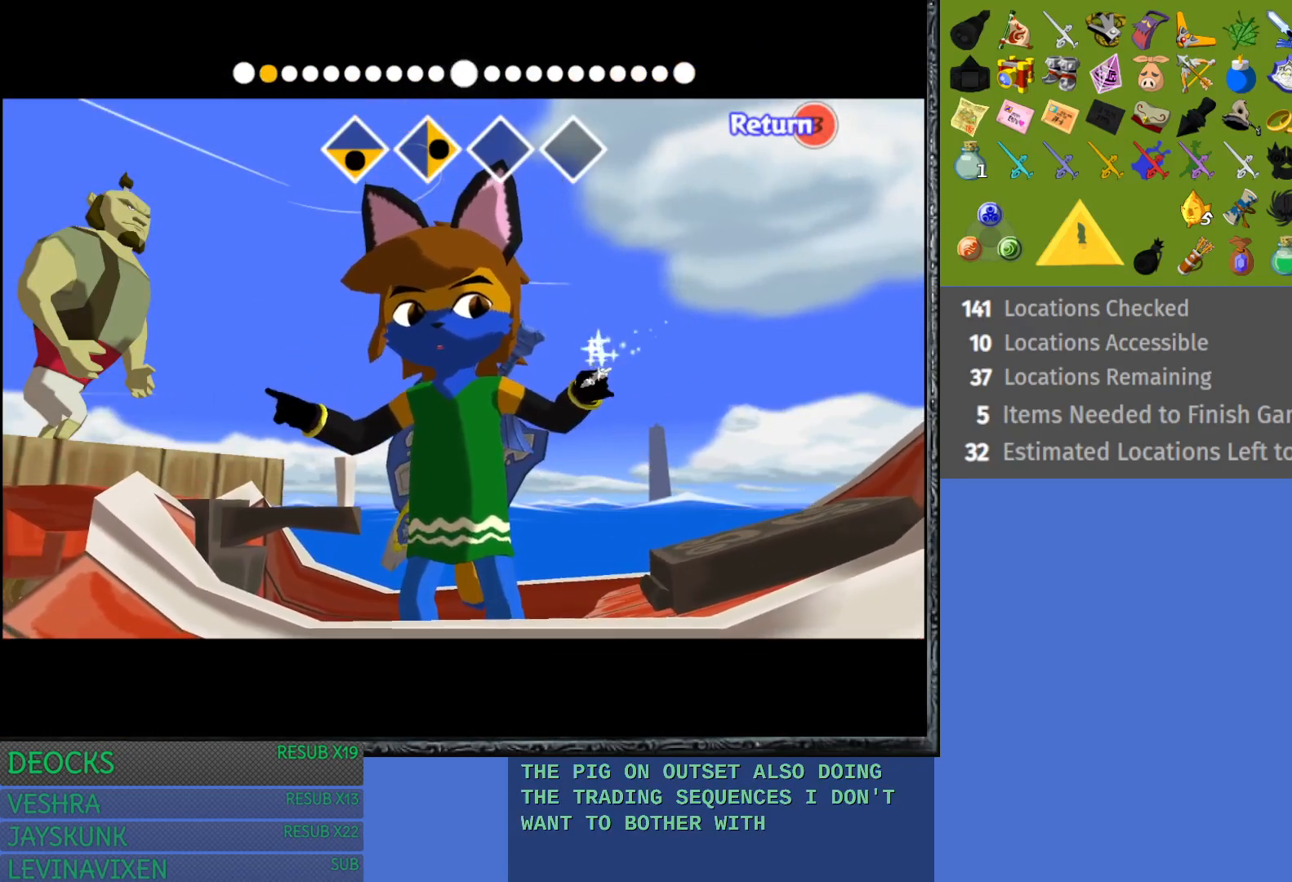
{"buttons": [], "left_stick": "left", "right_stick": "left", "events": []}
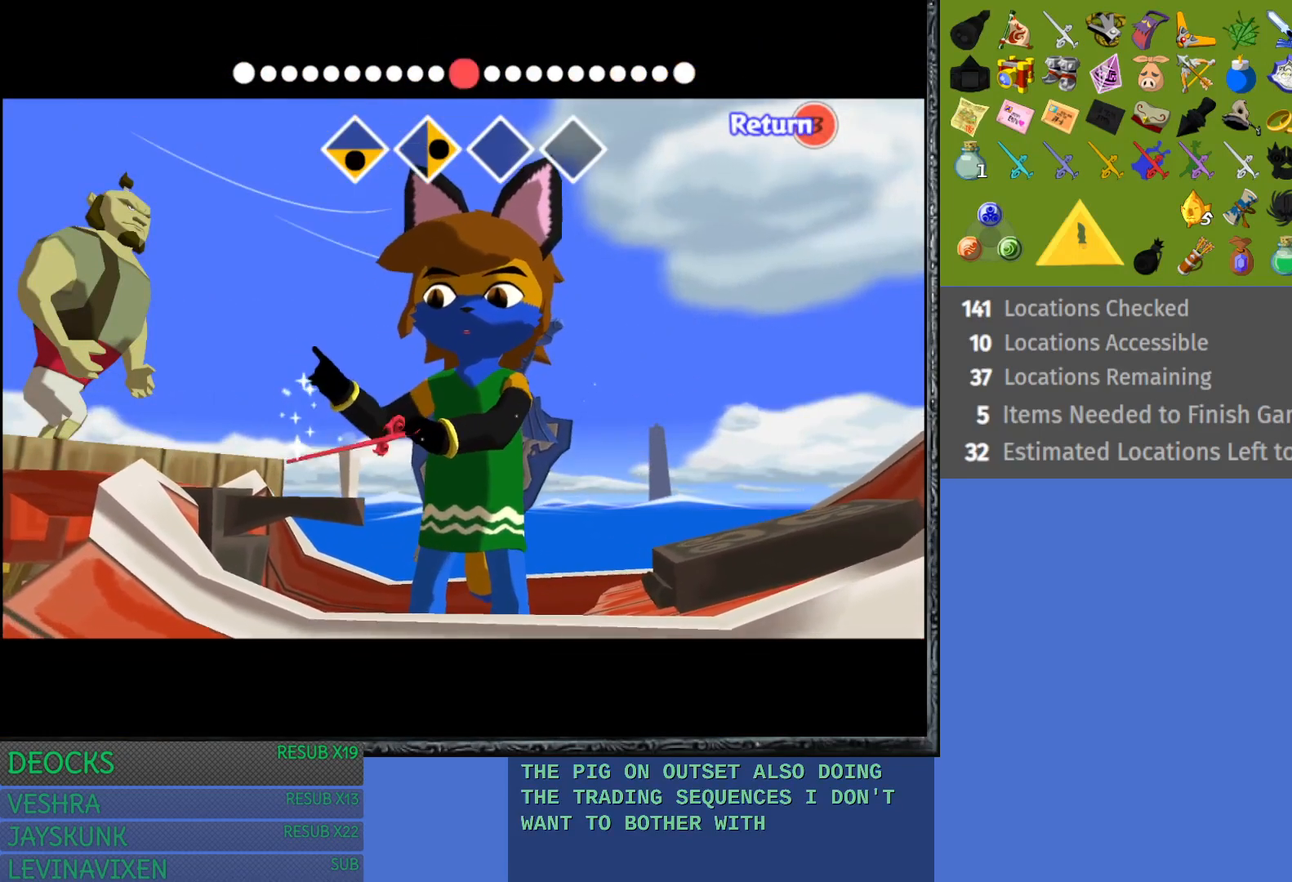
{"buttons": [], "left_stick": "left", "right_stick": "up-right", "events": [[333, "right_stick", "up-right"]]}
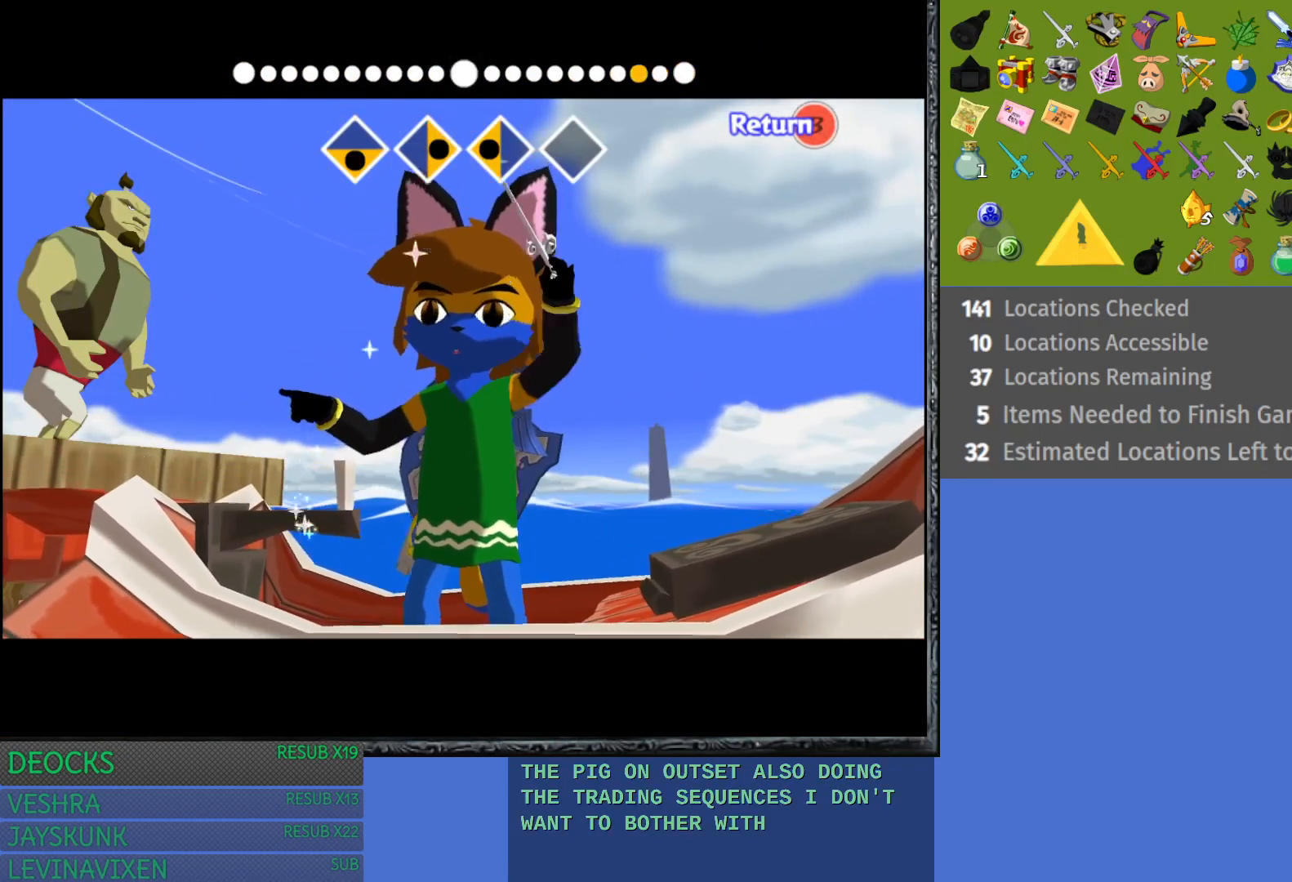
{"buttons": [], "left_stick": "left", "right_stick": "up-right", "events": []}
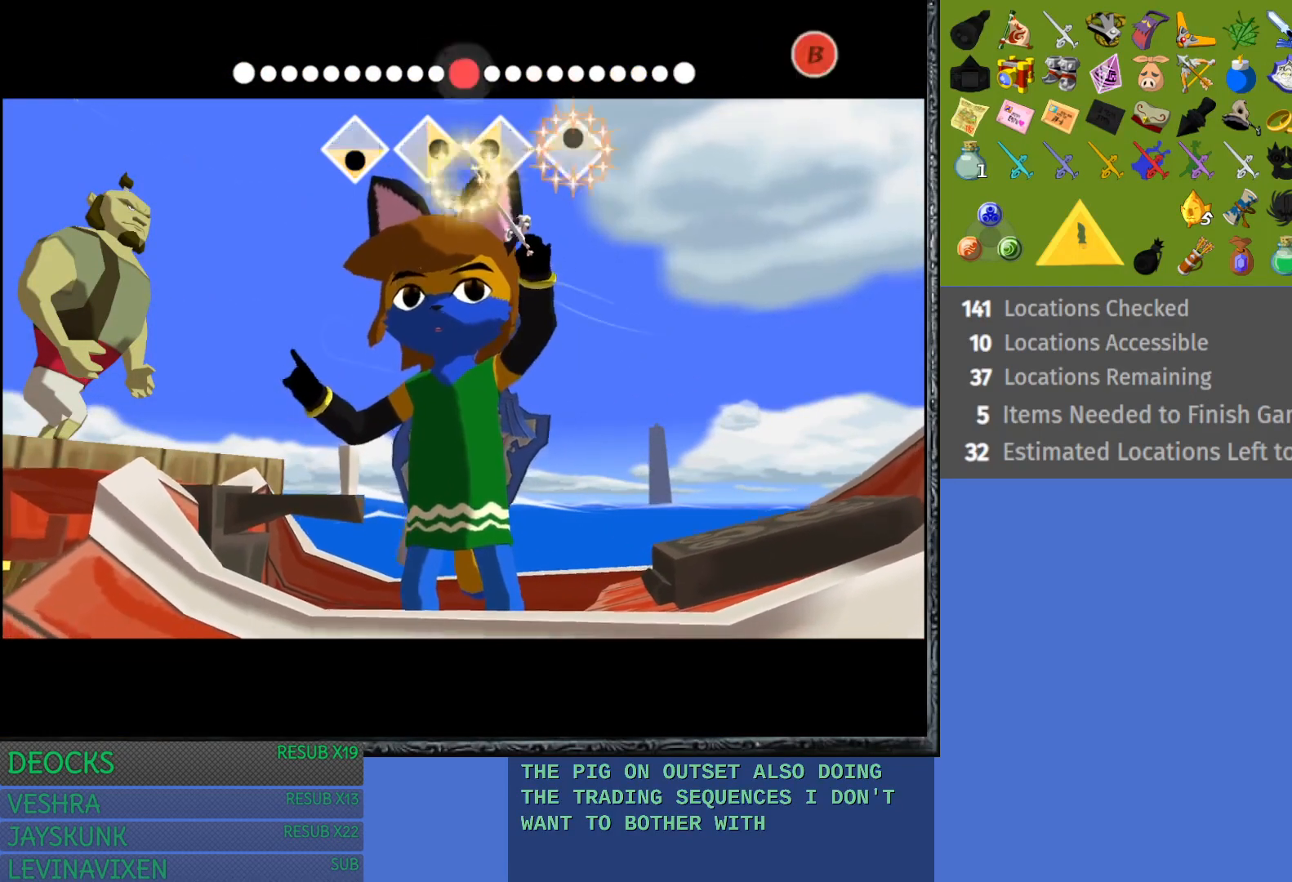
{"buttons": [], "left_stick": "center", "right_stick": "center", "events": [[100, "right_stick", "center"], [233, "left_stick", "center"]]}
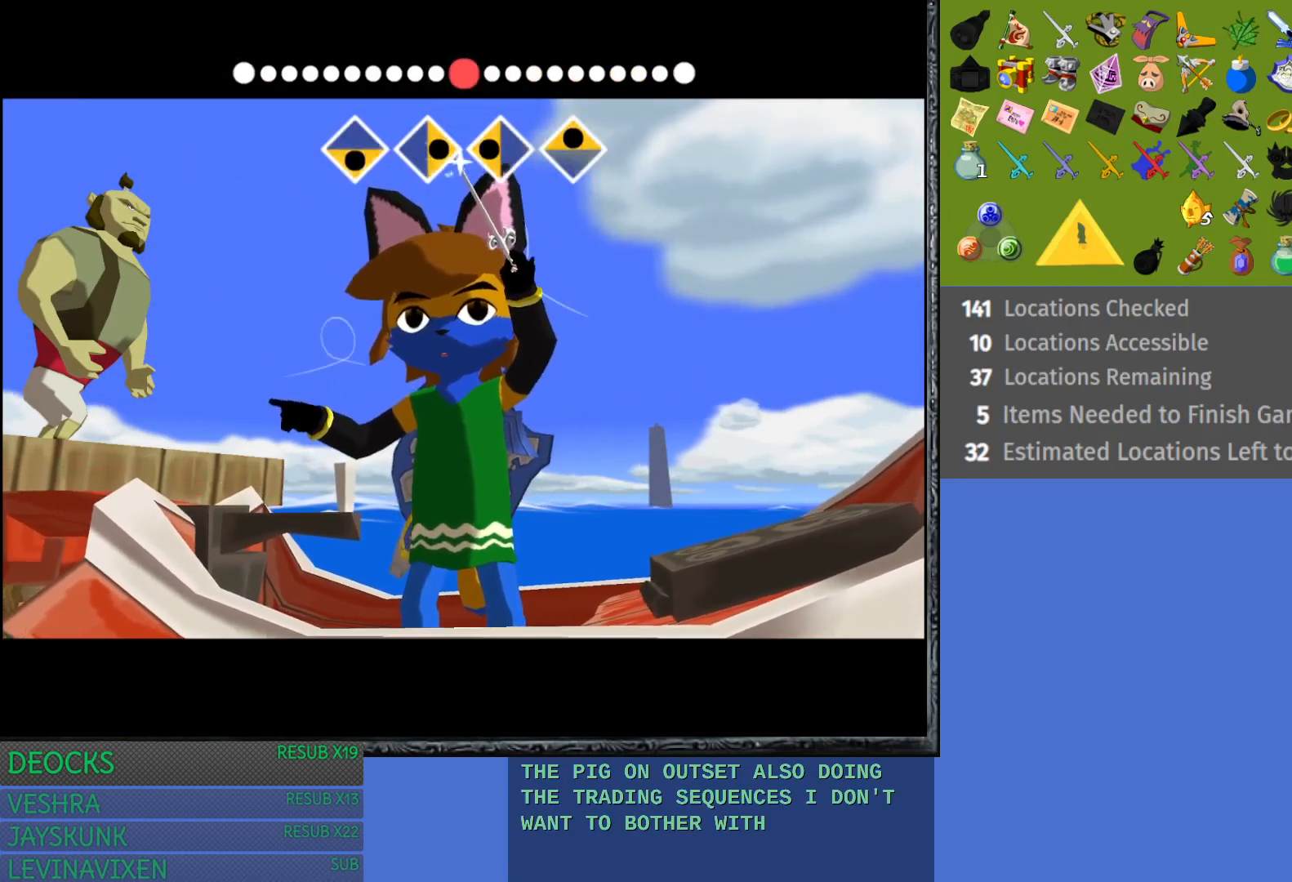
{"buttons": [], "left_stick": "center", "right_stick": "center", "events": []}
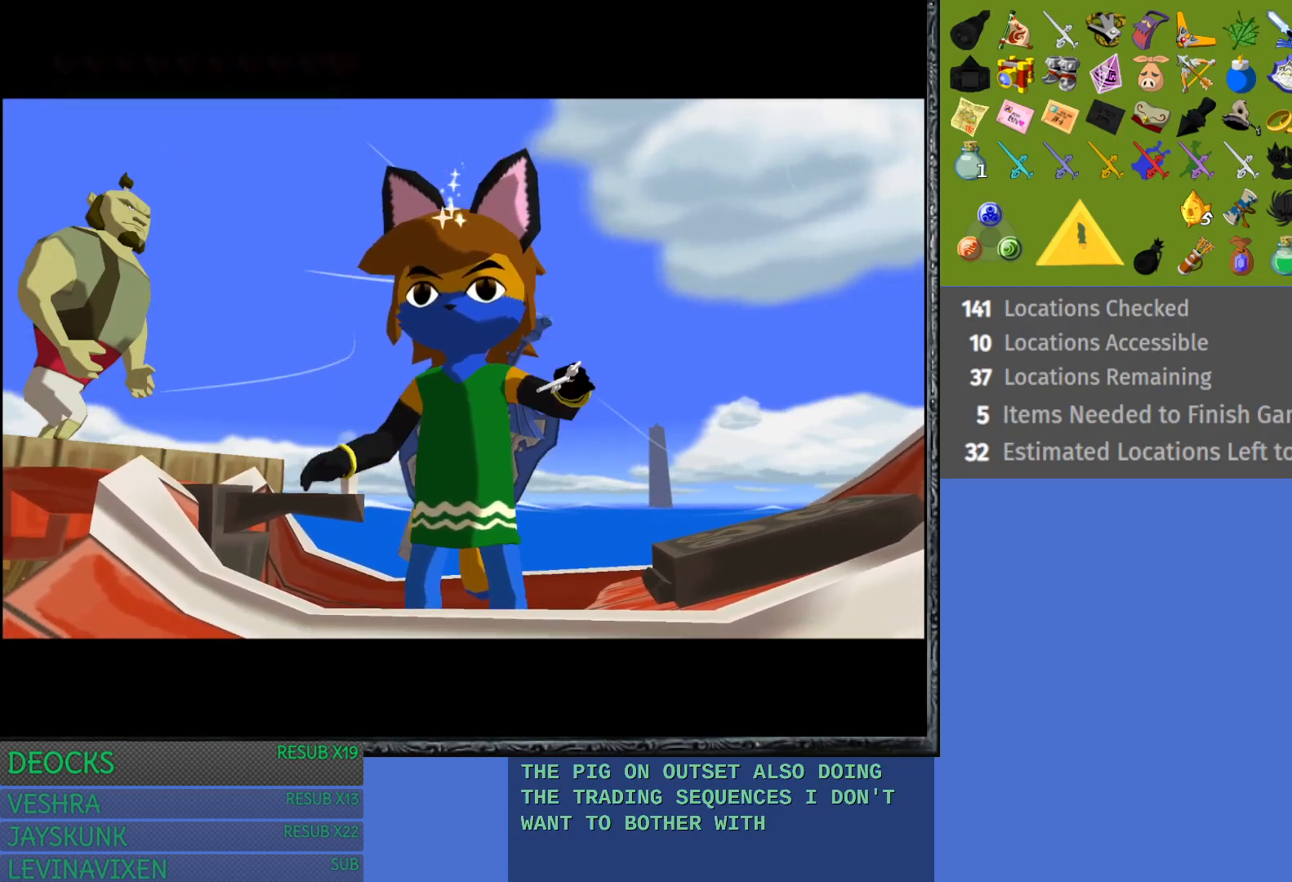
{"buttons": [], "left_stick": "center", "right_stick": "center", "events": []}
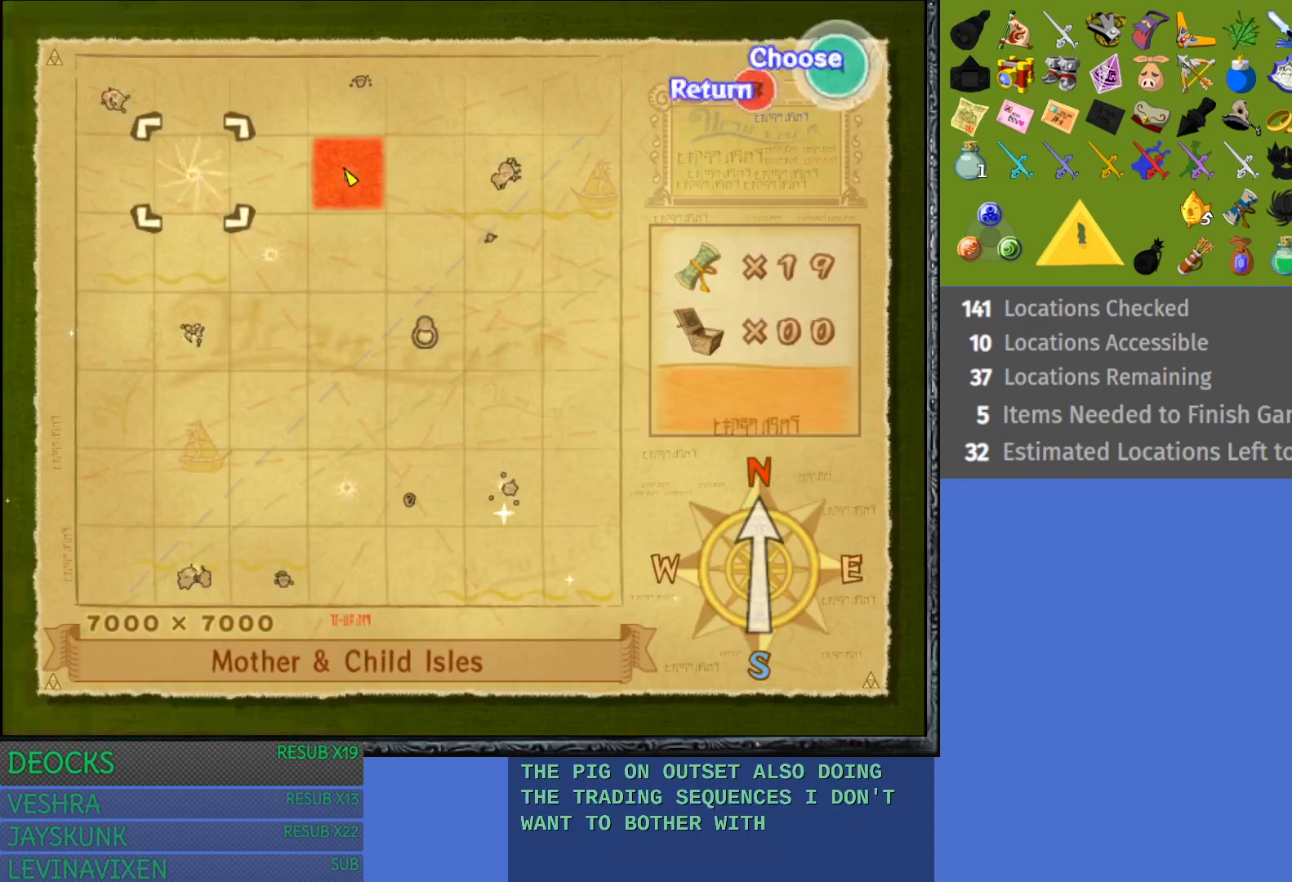
{"buttons": [], "left_stick": "right", "right_stick": "center", "events": [[233, "left_stick", "right"], [350, "left_stick", "center"], [483, "left_stick", "right"]]}
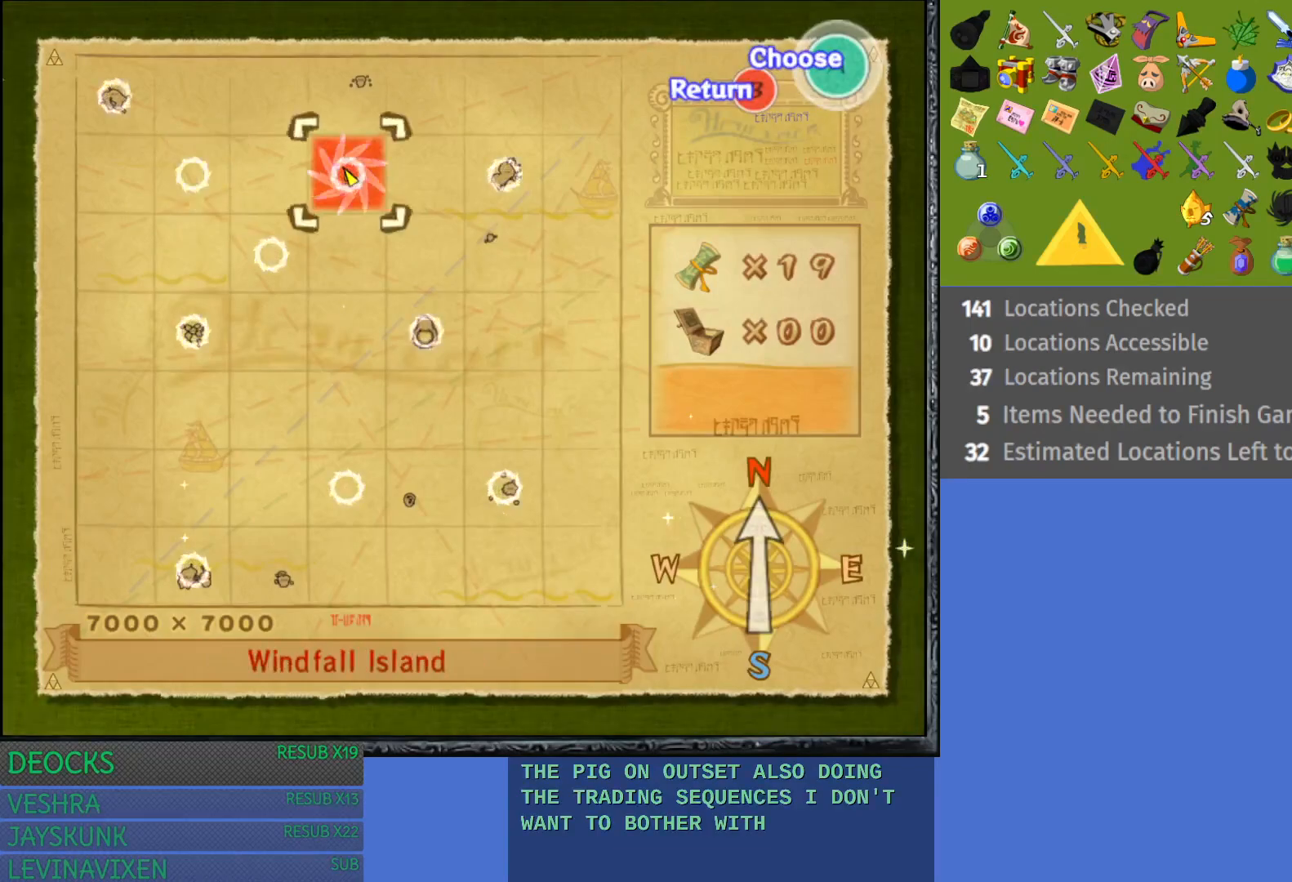
{"buttons": [], "left_stick": "center", "right_stick": "center", "events": [[117, "left_stick", "center"], [267, "CROSS", "down"], [433, "CROSS", "up"]]}
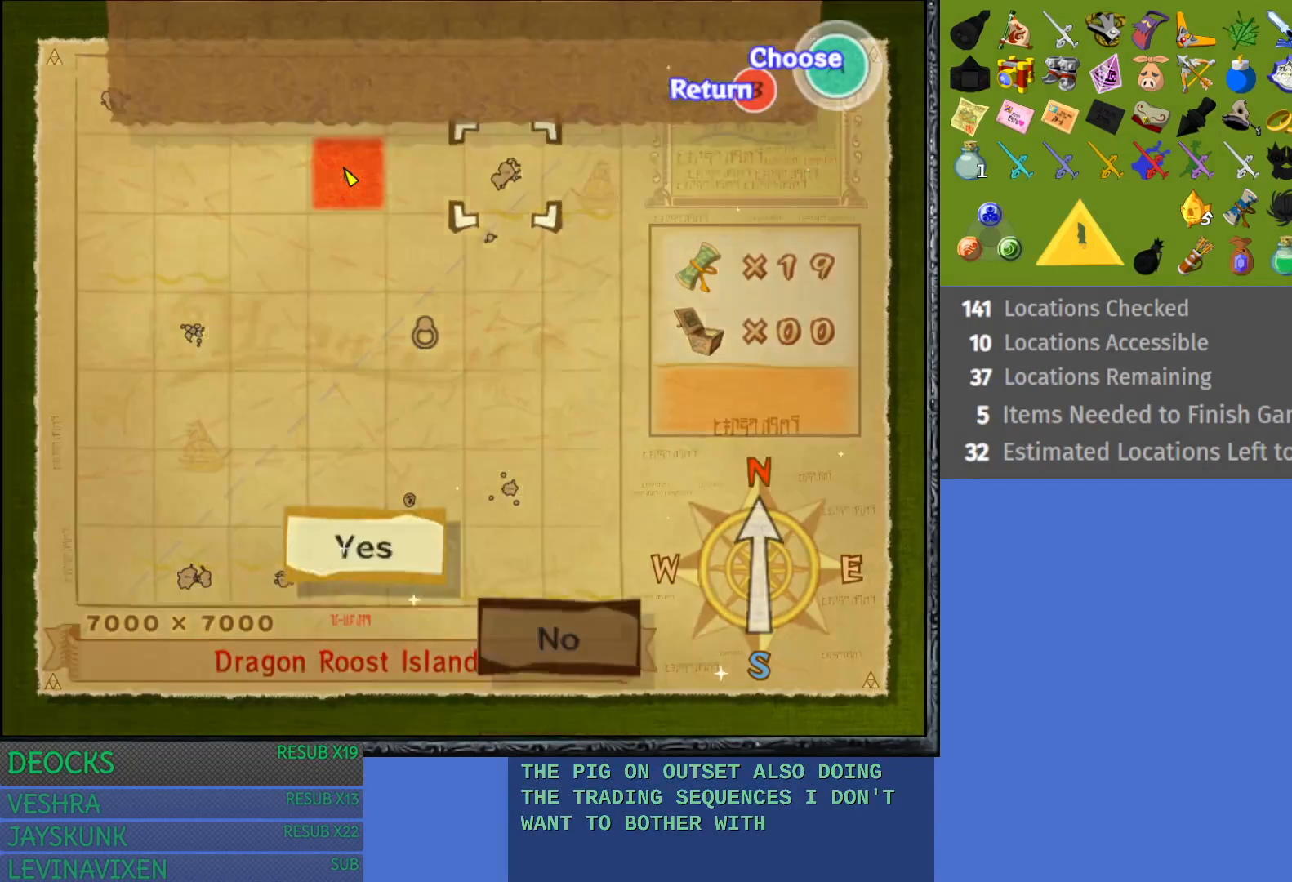
{"buttons": [], "left_stick": "center", "right_stick": "center", "events": [[67, "CROSS", "down"], [217, "CROSS", "up"], [317, "CROSS", "down"], [450, "CROSS", "up"]]}
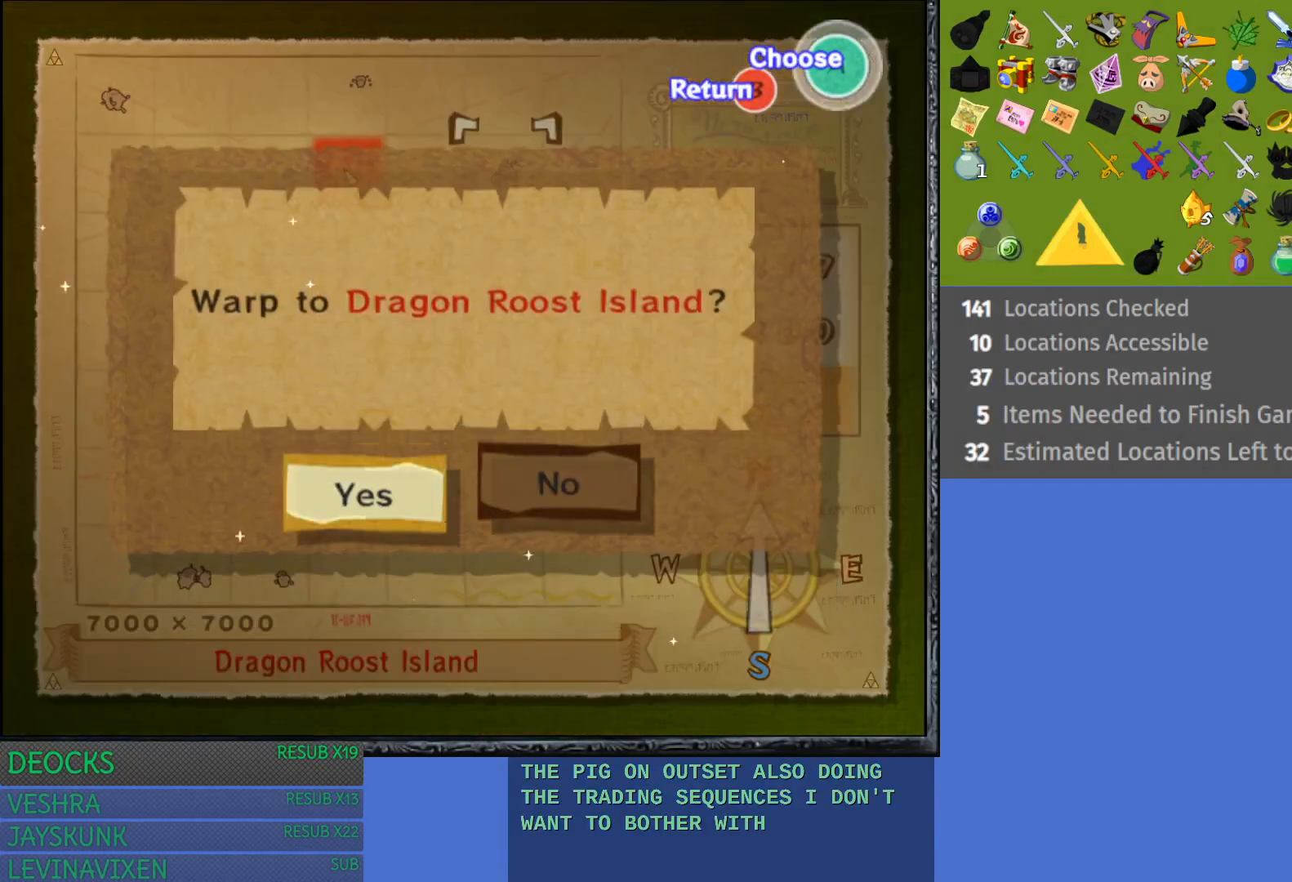
{"buttons": [], "left_stick": "center", "right_stick": "center", "events": [[17, "CROSS", "down"], [133, "CROSS", "up"], [217, "CROSS", "down"], [333, "CROSS", "up"]]}
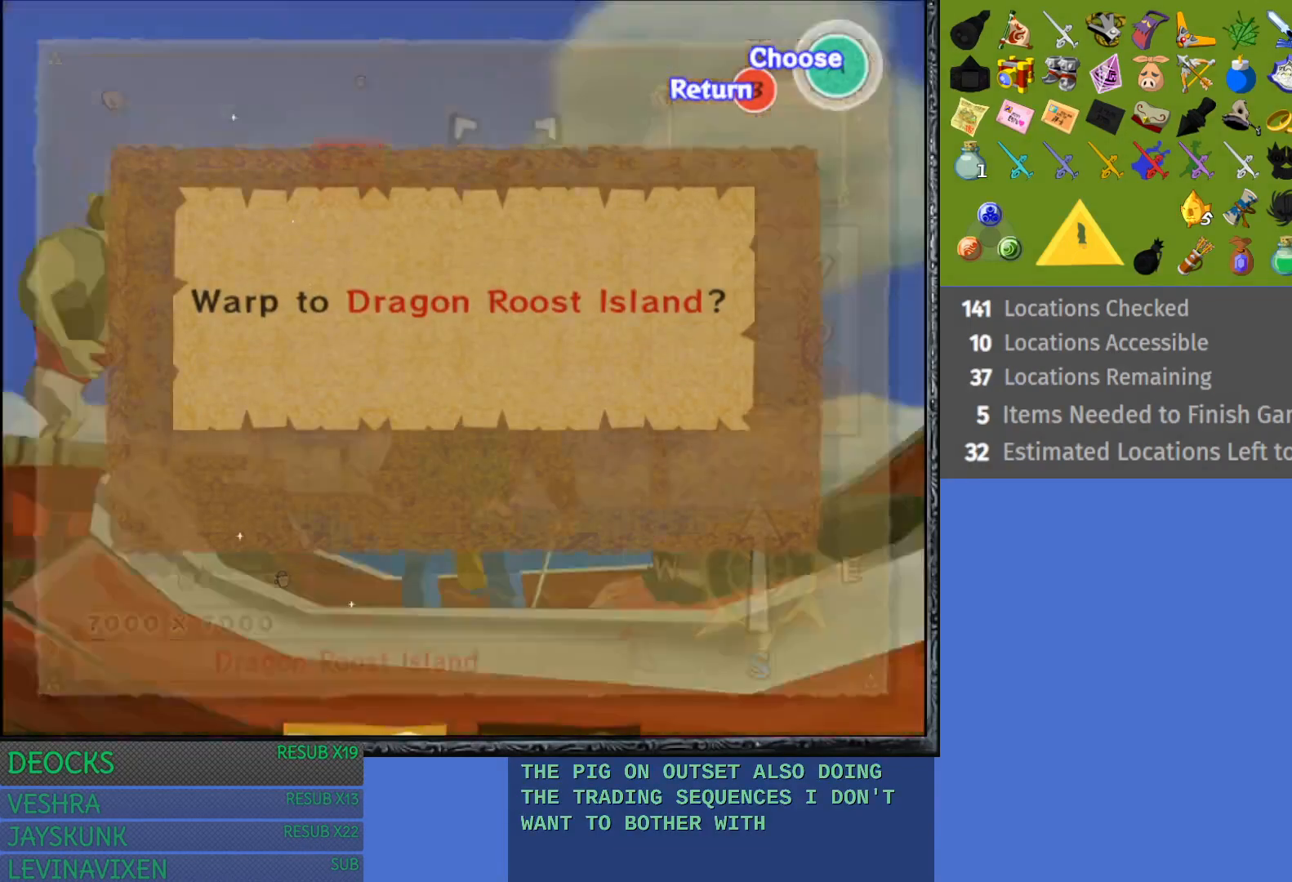
{"buttons": ["CROSS"], "left_stick": "center", "right_stick": "center", "events": [[133, "CROSS", "down"]]}
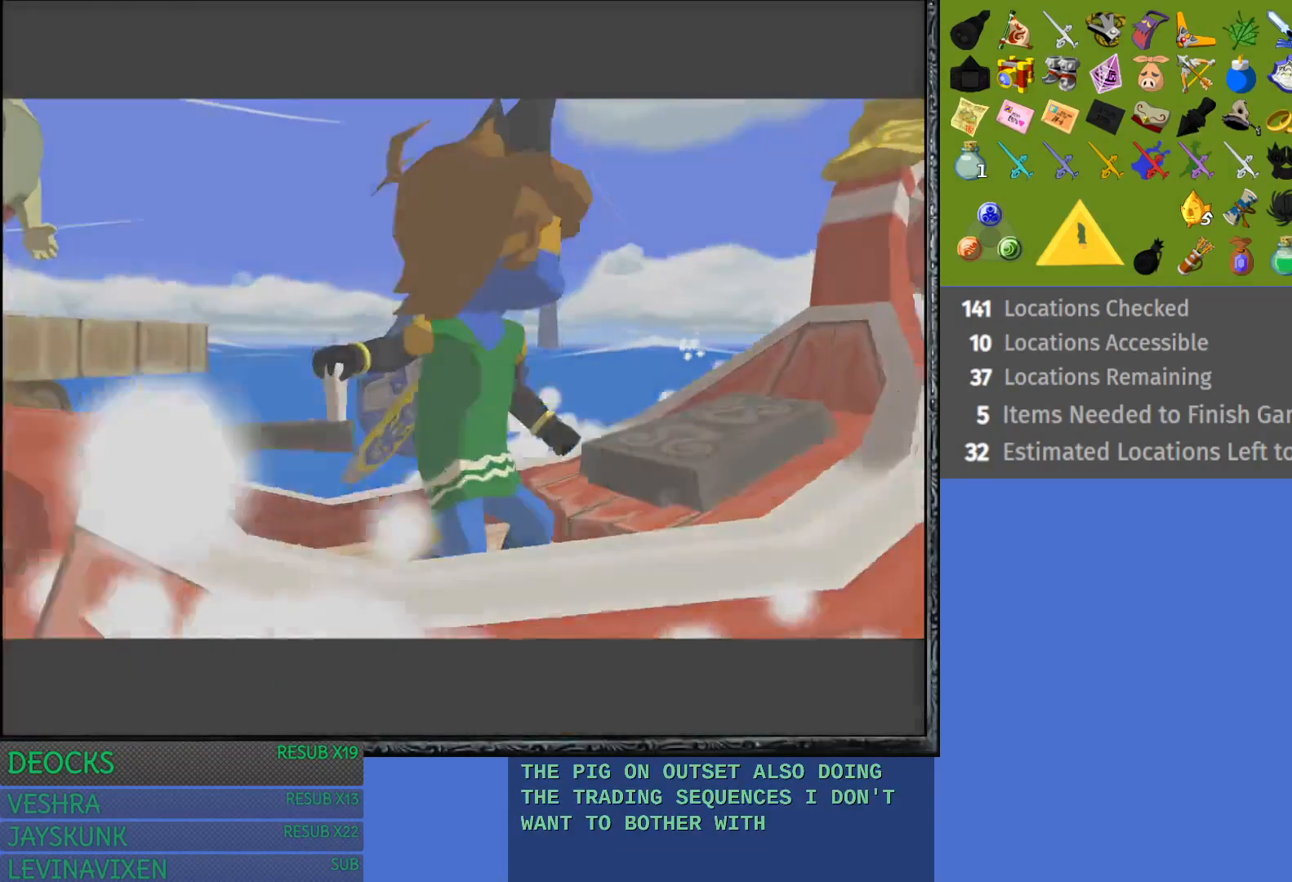
{"buttons": [], "left_stick": "center", "right_stick": "center", "events": [[17, "CROSS", "up"], [83, "CROSS", "down"], [183, "CROSS", "up"], [283, "CROSS", "down"], [383, "CROSS", "up"]]}
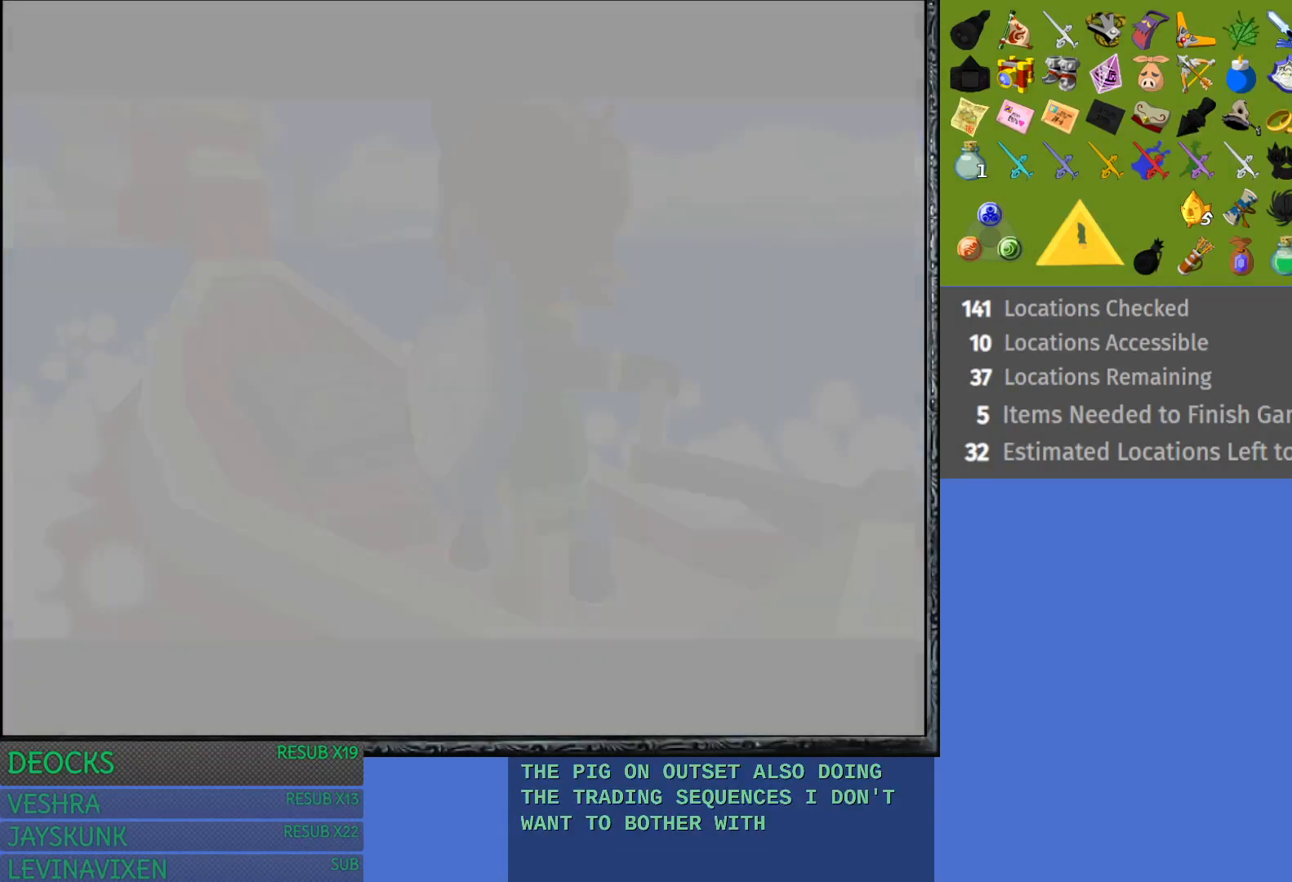
{"buttons": [], "left_stick": "center", "right_stick": "center", "events": [[50, "CROSS", "down"], [100, "CROSS", "up"], [200, "CROSS", "down"], [300, "CROSS", "up"], [417, "CROSS", "down"], [483, "CROSS", "up"]]}